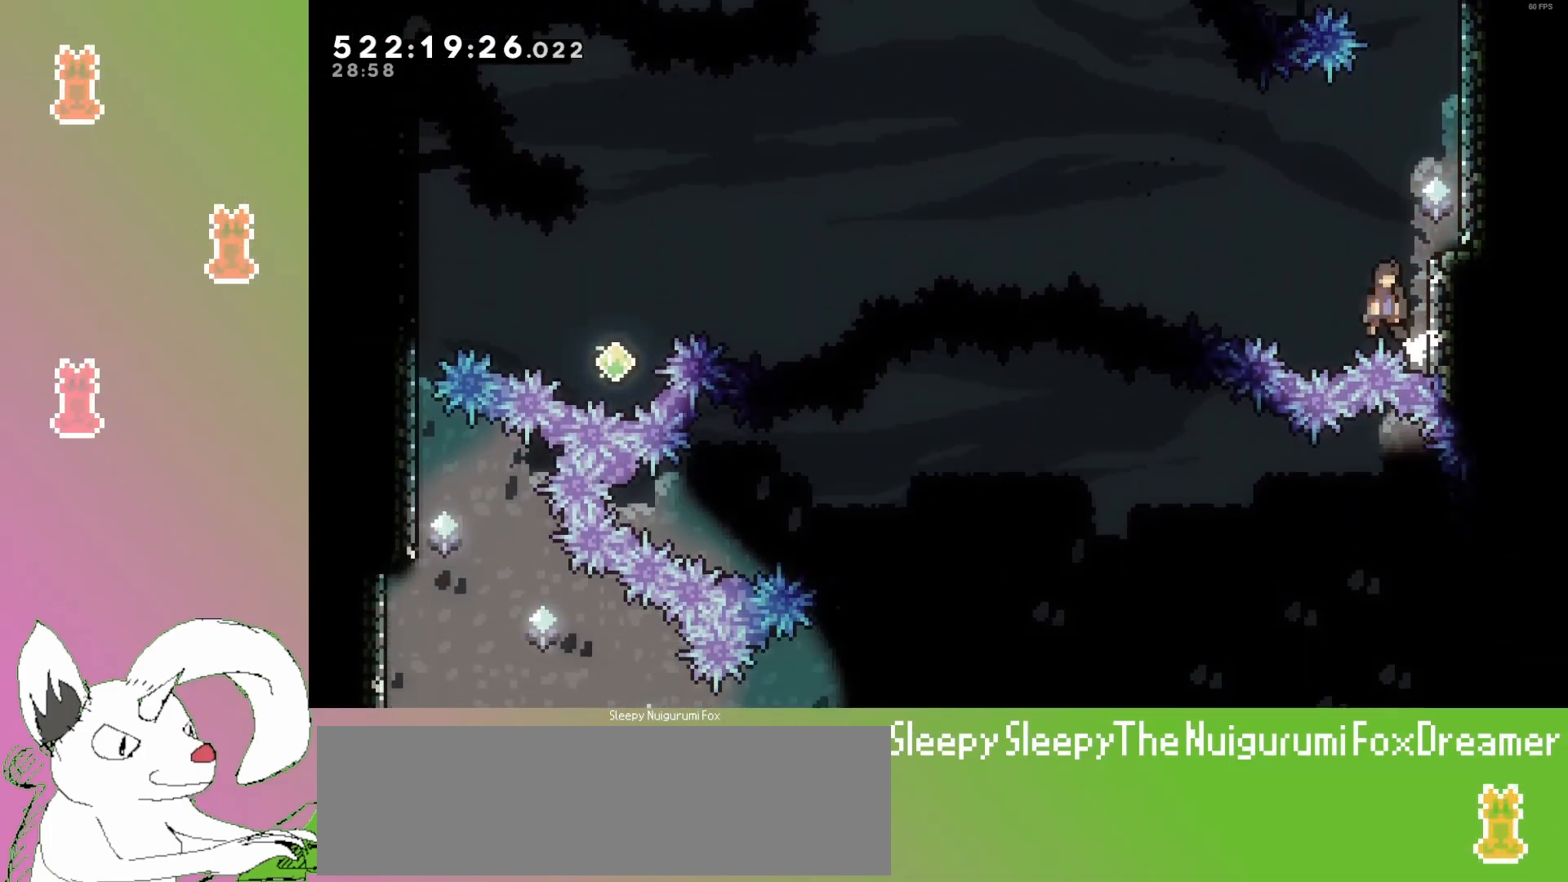
Gameplay with keyboard; each line is a JSON object with the keys held at the frame after it. "events" lists presses ("down") and releases ("up") of "dash", "demo", "down", "grab", "grab2", "jump", "jump2", "jump3", "jump4", "left", "pause", "restart", "retry", "right" and "up" between this image and that frame as [ms after this image, input, new state], when the widget could be followed in between. No other keys are recorded. Mouse input is not recorded. Key names are as the overlay labels them; some are game actions (e.g. jump) rather than physical keys.
{"keys": ["jump3"], "events": [[217, "jump3", "up"], [317, "right", "up"], [367, "jump3", "down"]]}
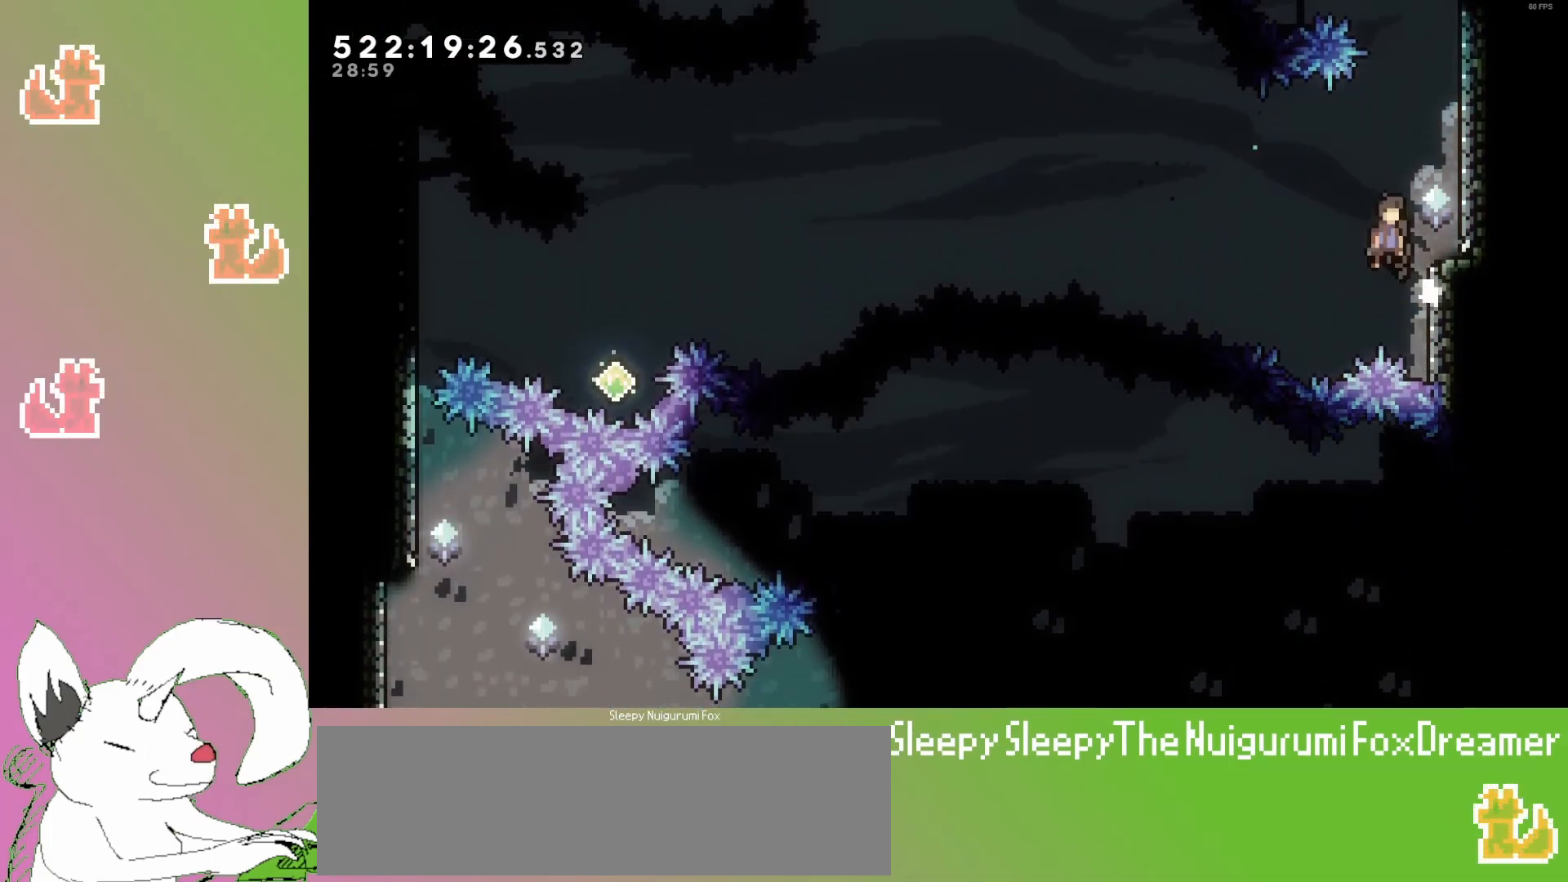
{"keys": ["jump3"], "events": [[17, "right", "down"], [317, "jump3", "up"], [350, "right", "up"], [433, "jump3", "down"]]}
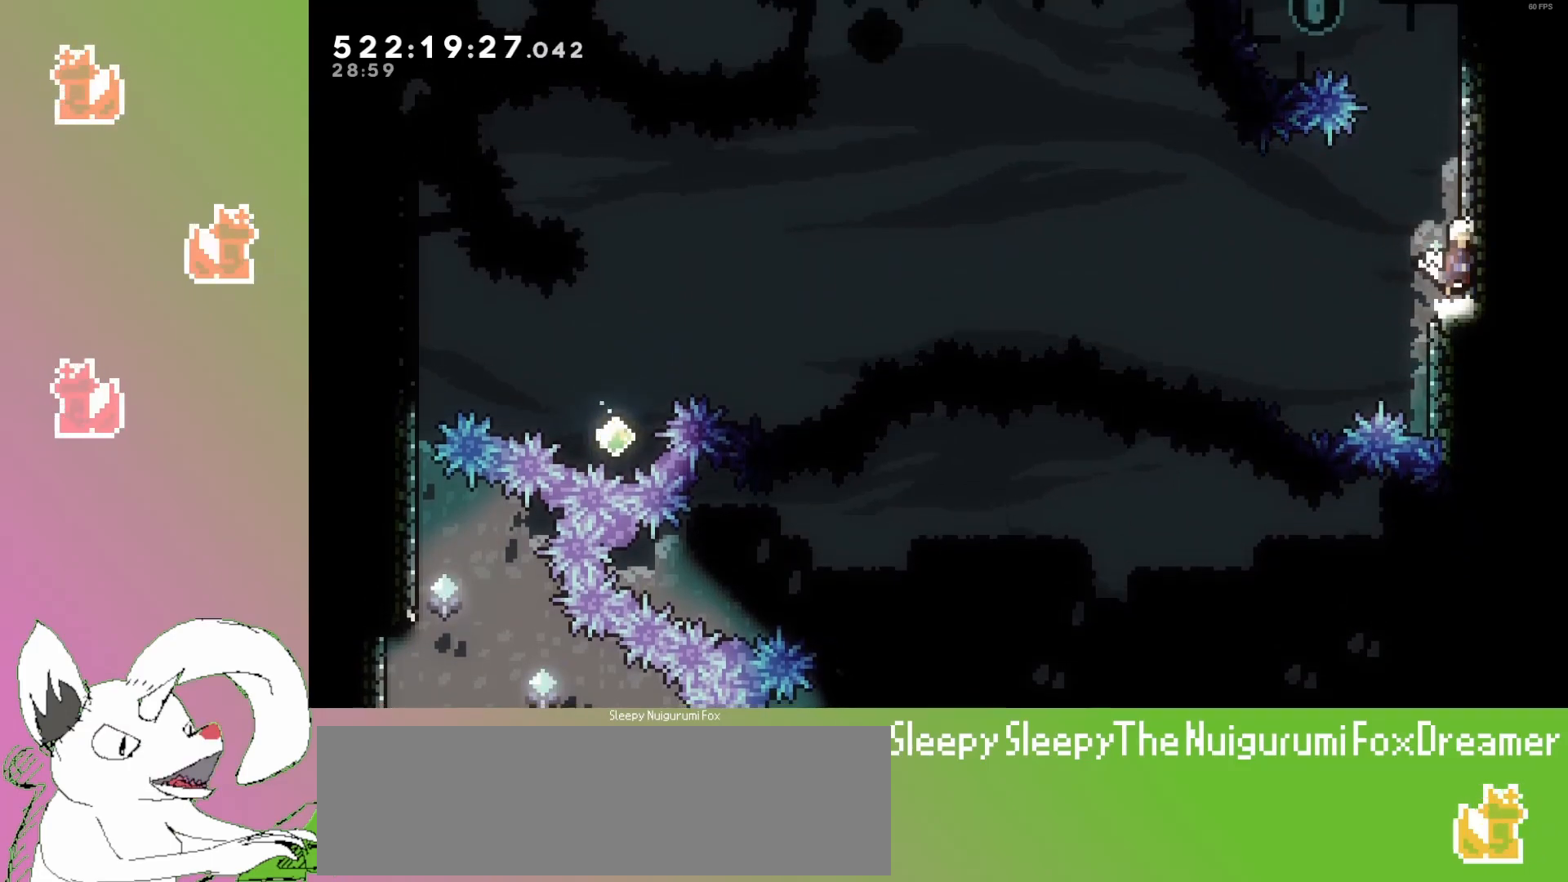
{"keys": ["jump3", "right"], "events": [[183, "jump3", "up"], [283, "jump3", "down"], [417, "right", "down"]]}
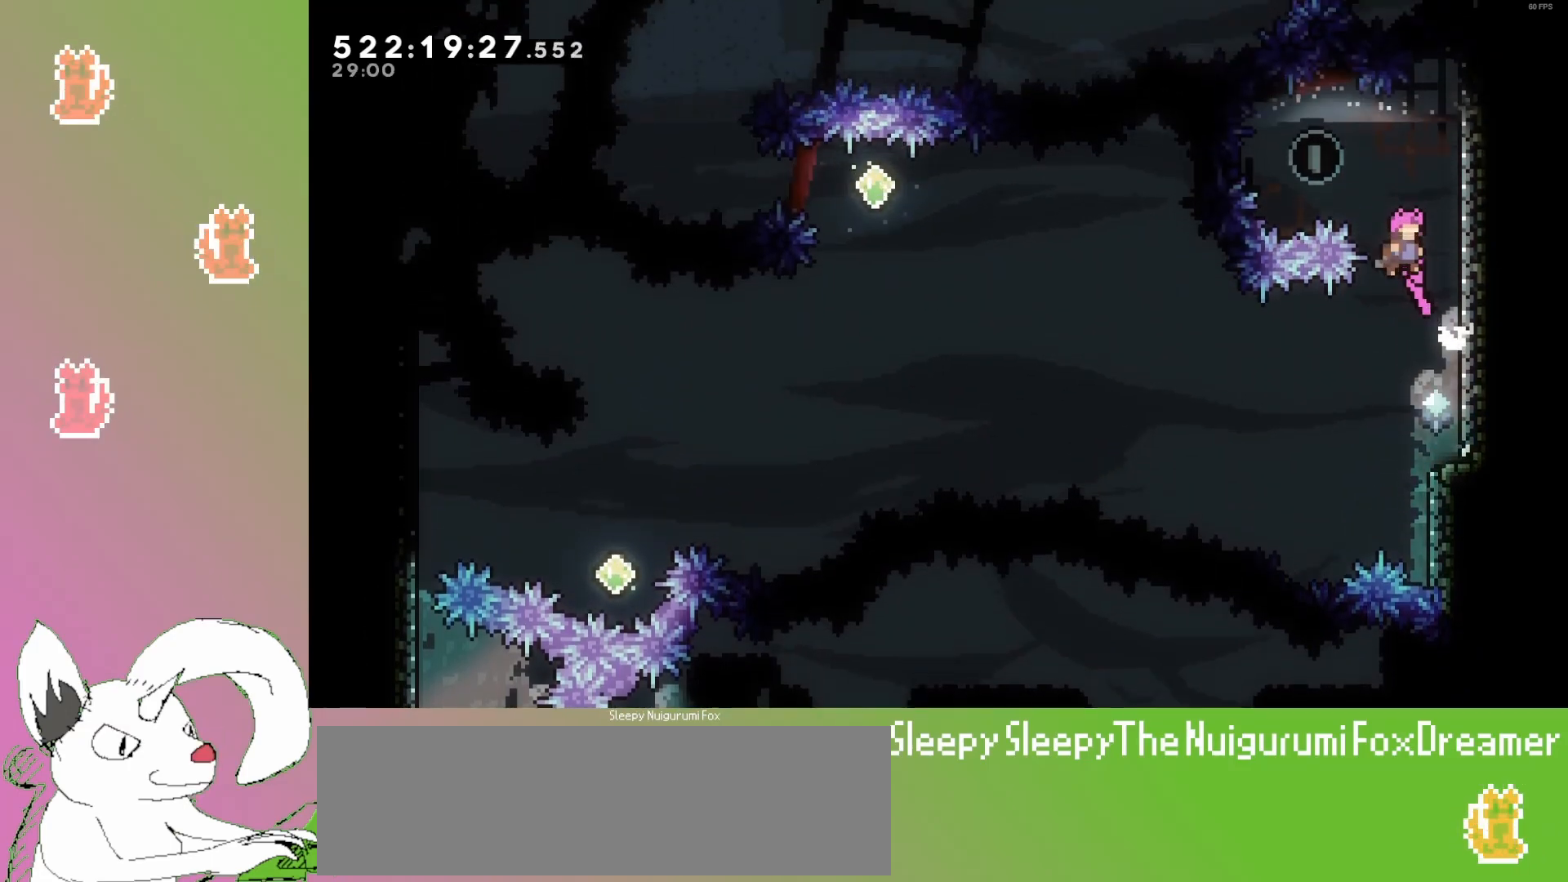
{"keys": ["jump3", "right"], "events": [[150, "jump3", "up"], [217, "right", "up"], [333, "jump3", "down"], [417, "right", "down"]]}
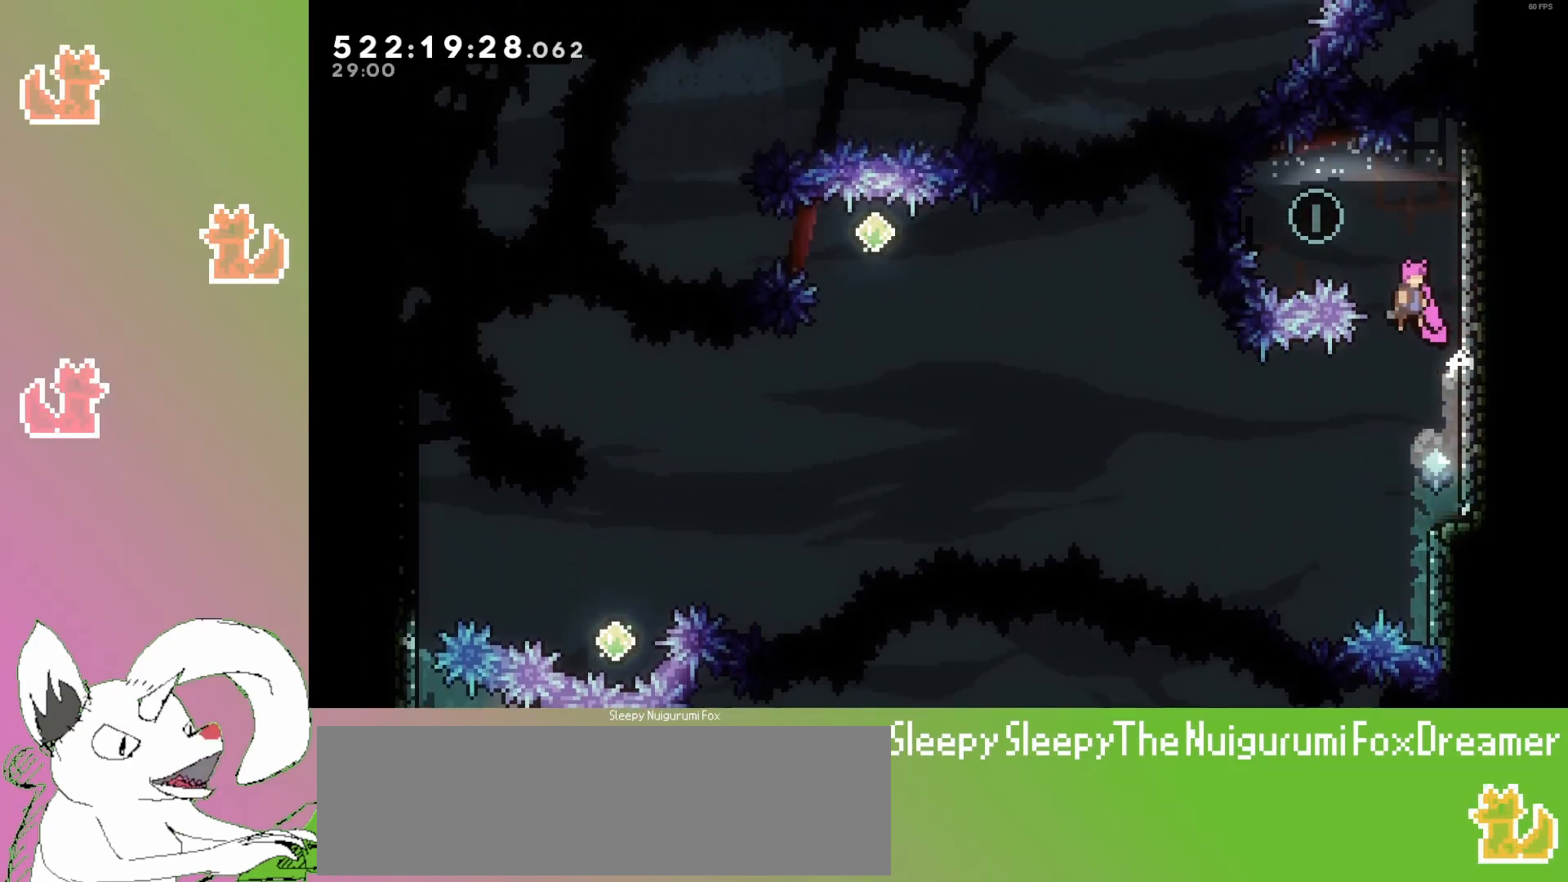
{"keys": ["jump3", "left"], "events": [[183, "jump3", "up"], [250, "right", "up"], [267, "left", "down"], [300, "jump3", "down"]]}
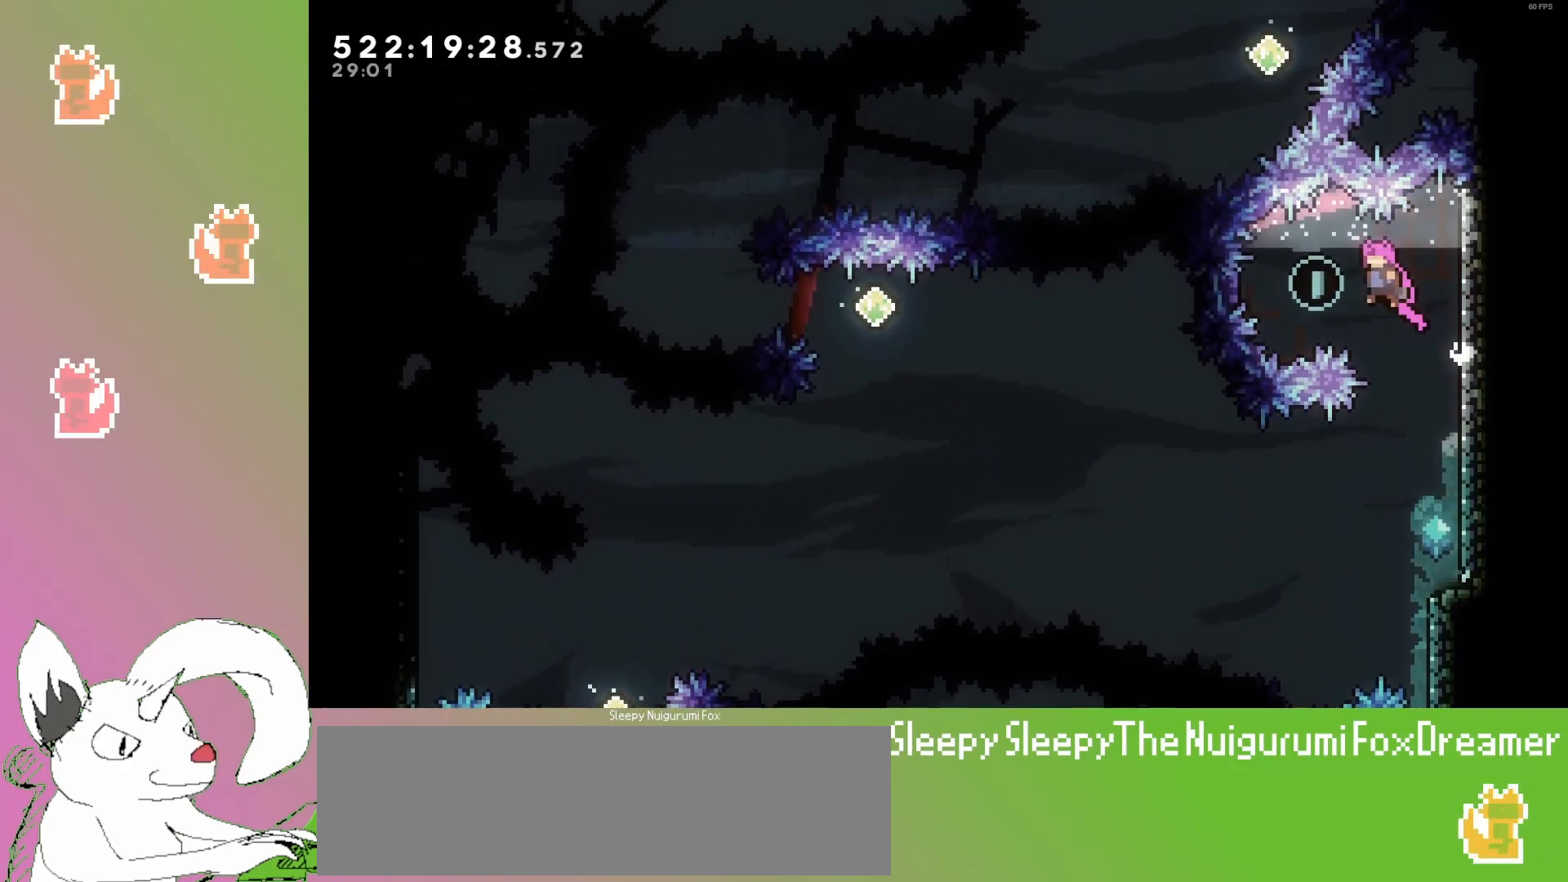
{"keys": ["right"], "events": [[33, "jump3", "up"], [33, "left", "up"], [50, "right", "down"], [217, "dash", "down"], [350, "dash", "up"]]}
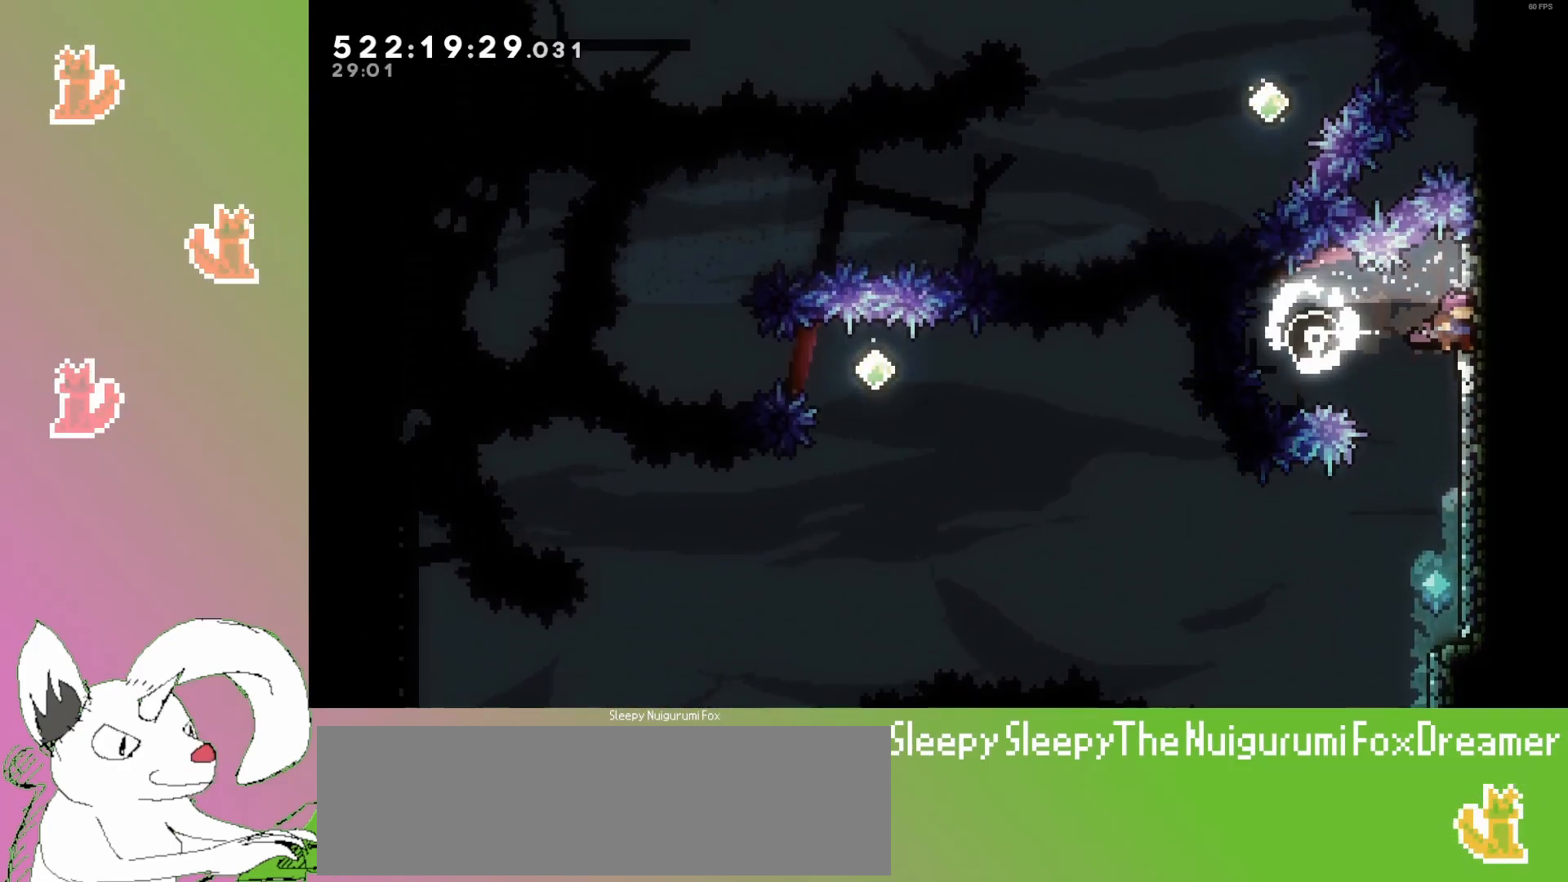
{"keys": [], "events": [[67, "right", "up"], [117, "down", "down"], [450, "down", "up"]]}
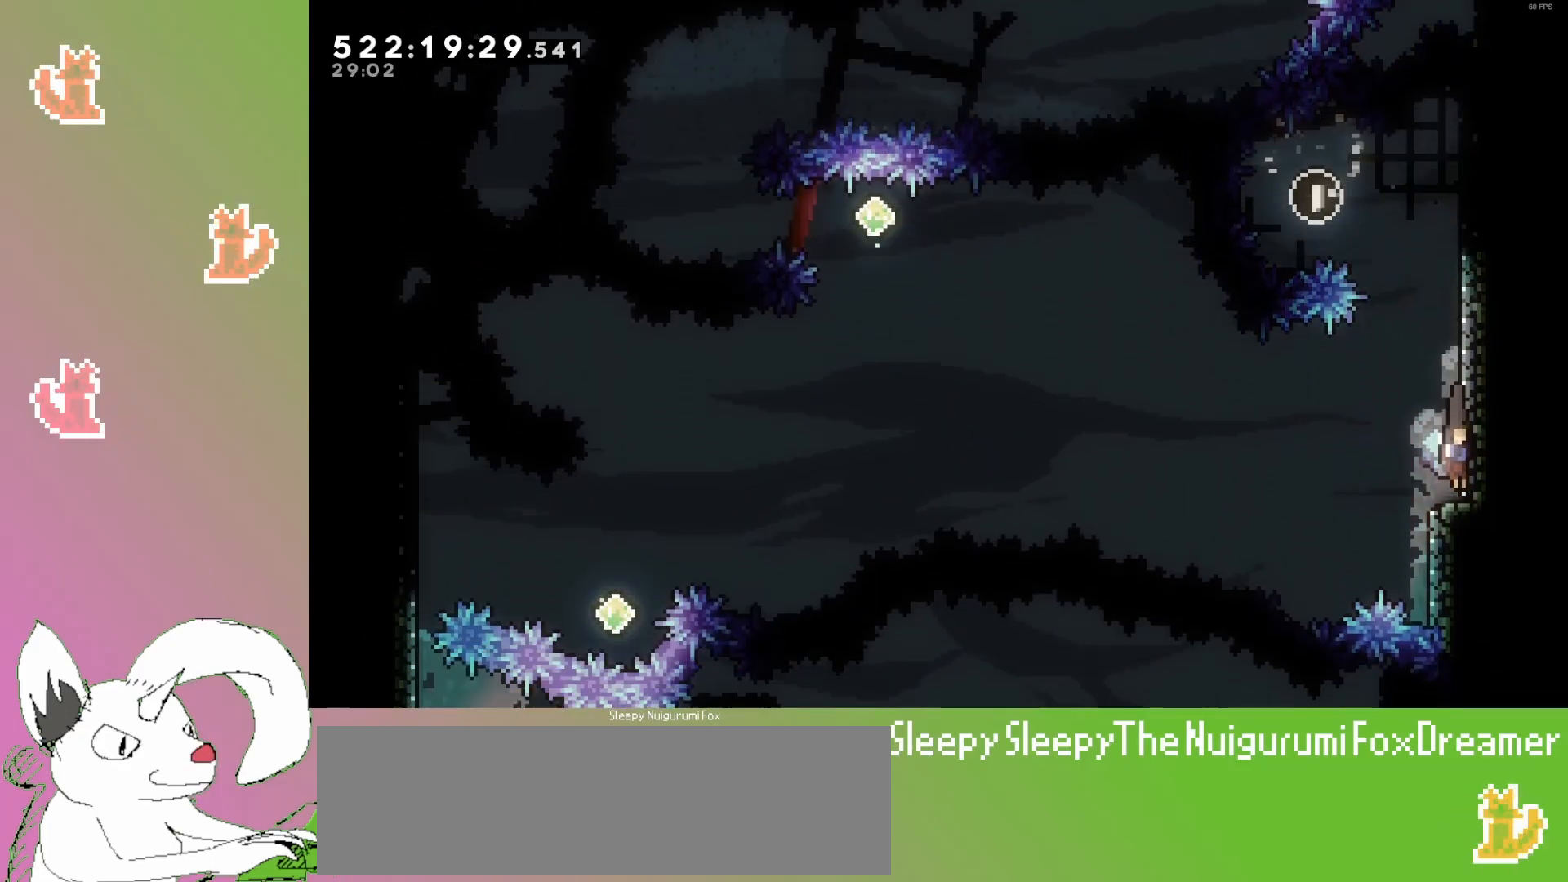
{"keys": ["jump3", "left"], "events": [[33, "right", "down"], [67, "dash", "down"], [67, "down", "down"], [217, "left", "down"], [217, "right", "up"], [250, "down", "up"], [283, "dash", "up"], [283, "jump3", "down"]]}
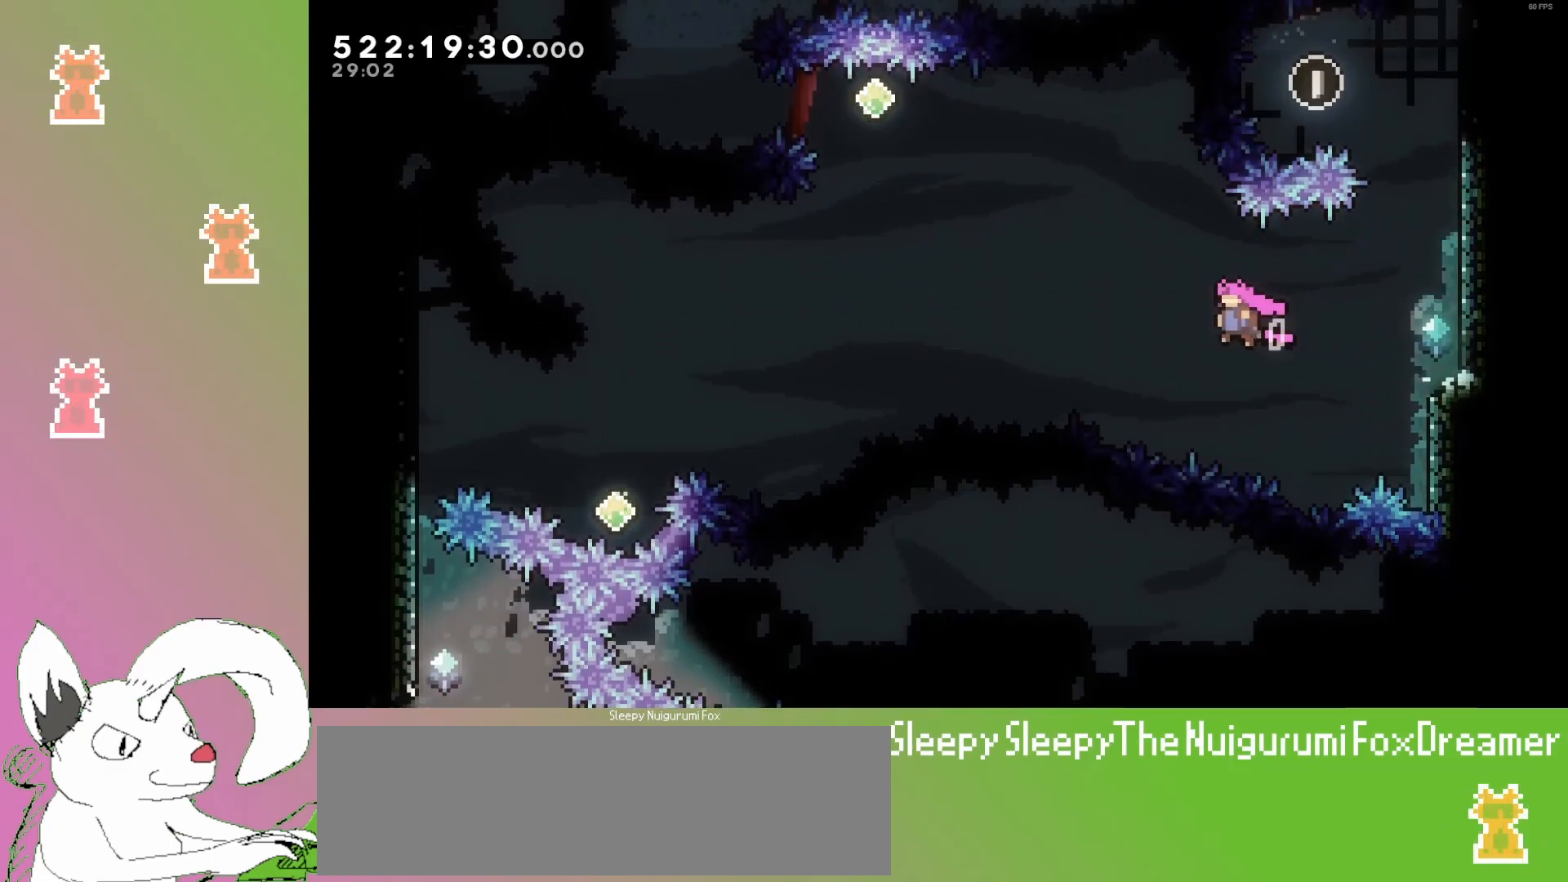
{"keys": ["dash", "jump3", "left", "up"], "events": [[283, "up", "down"], [383, "dash", "down"]]}
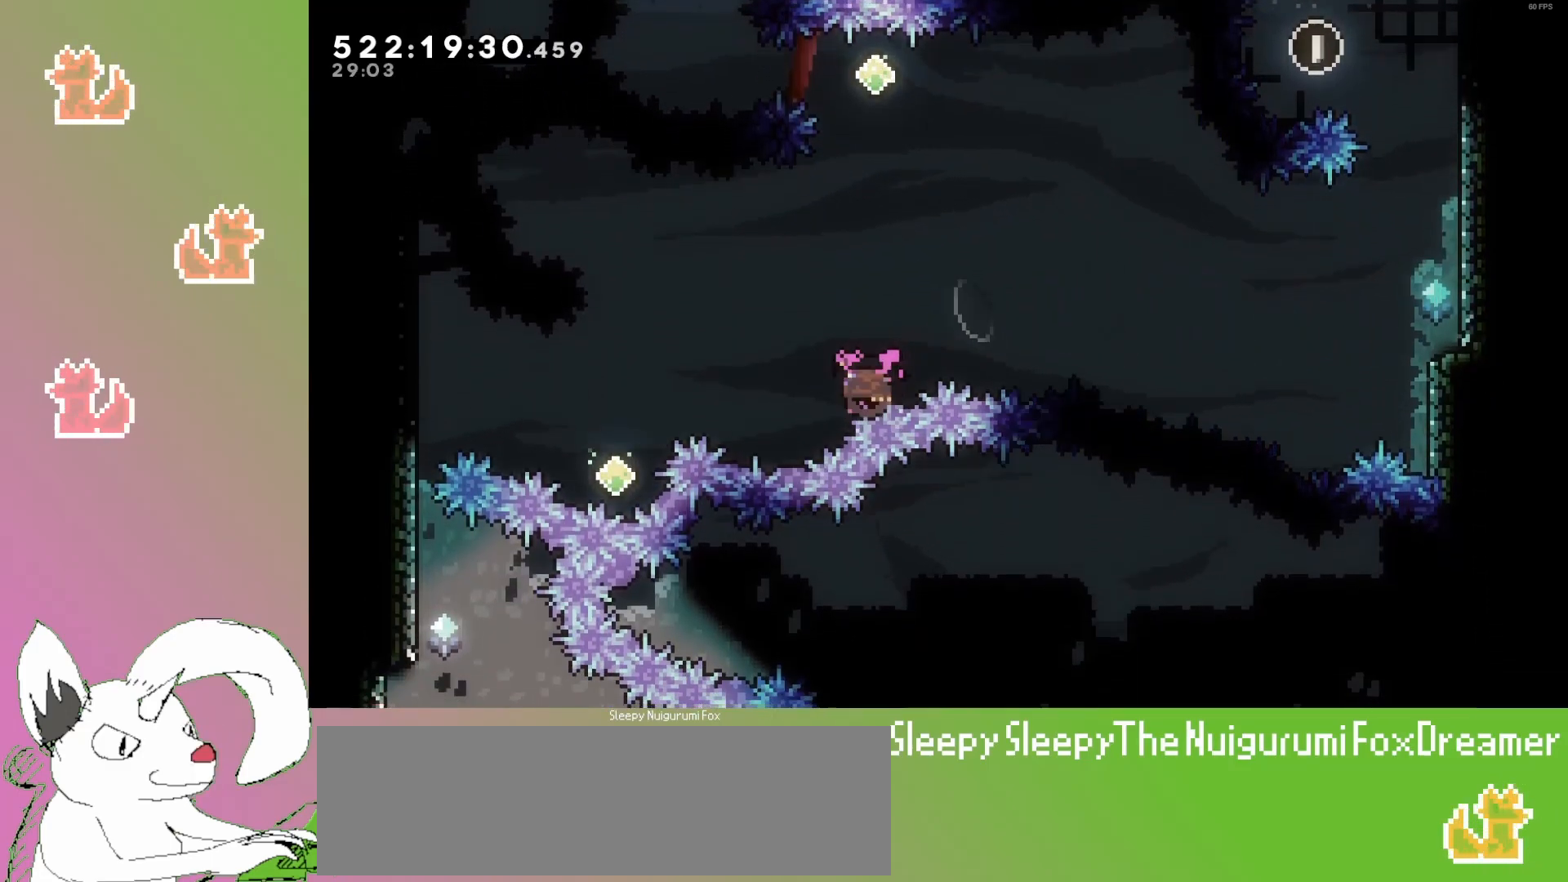
{"keys": ["left", "up"], "events": [[200, "dash", "up"], [267, "jump3", "up"], [267, "left", "up"], [267, "up", "up"], [400, "left", "down"], [417, "up", "down"]]}
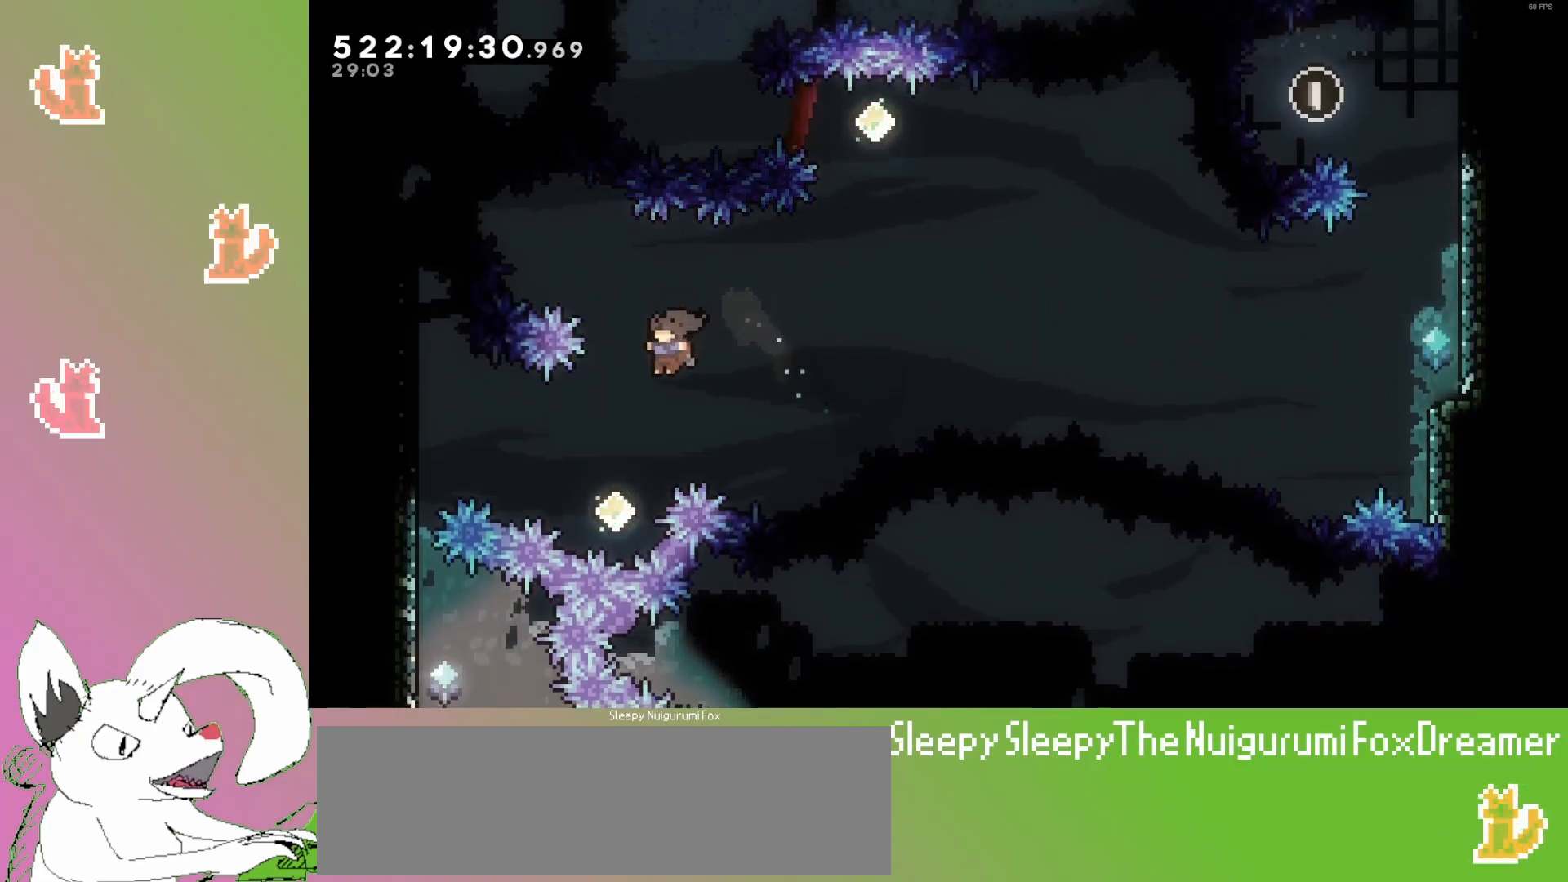
{"keys": ["left", "up"], "events": [[33, "left", "up"], [33, "up", "up"], [167, "left", "down"], [167, "up", "down"], [267, "dash", "down"], [483, "dash", "up"]]}
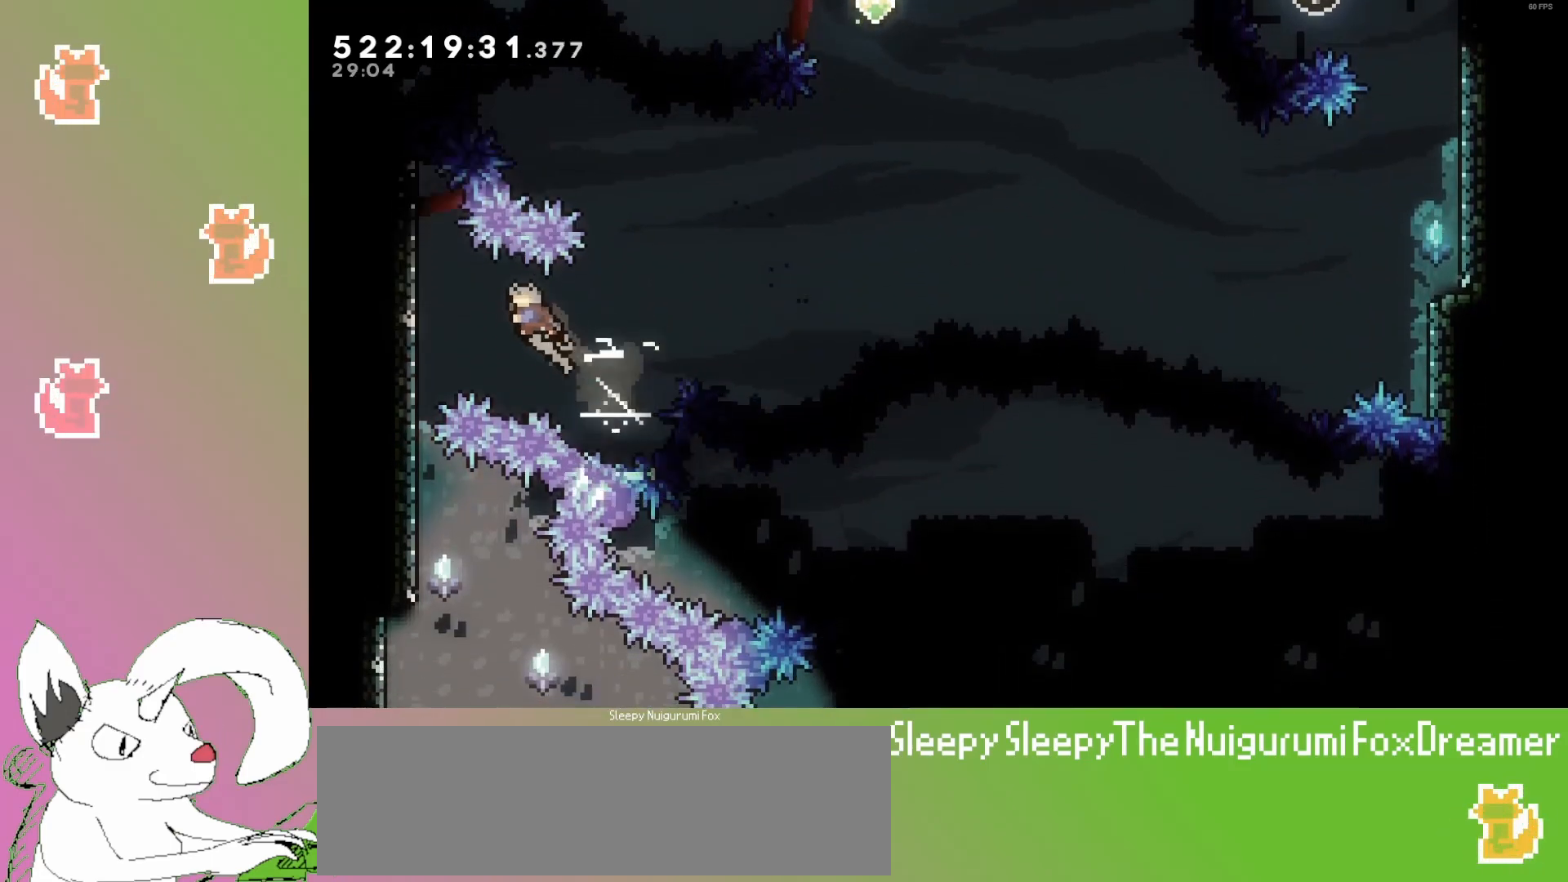
{"keys": ["left"], "events": [[283, "up", "up"]]}
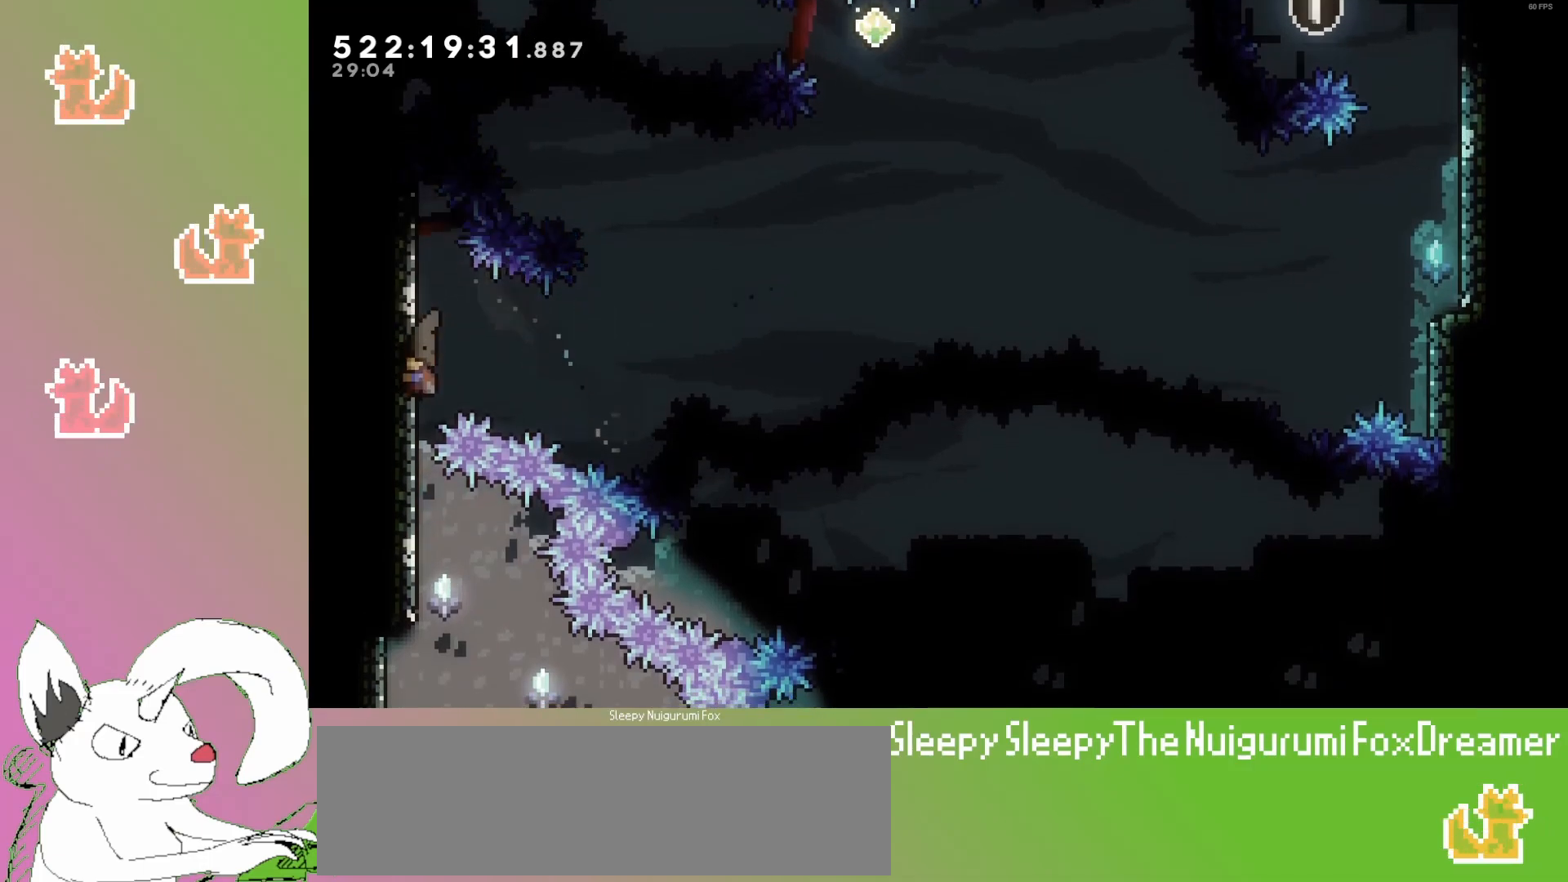
{"keys": ["left"], "events": []}
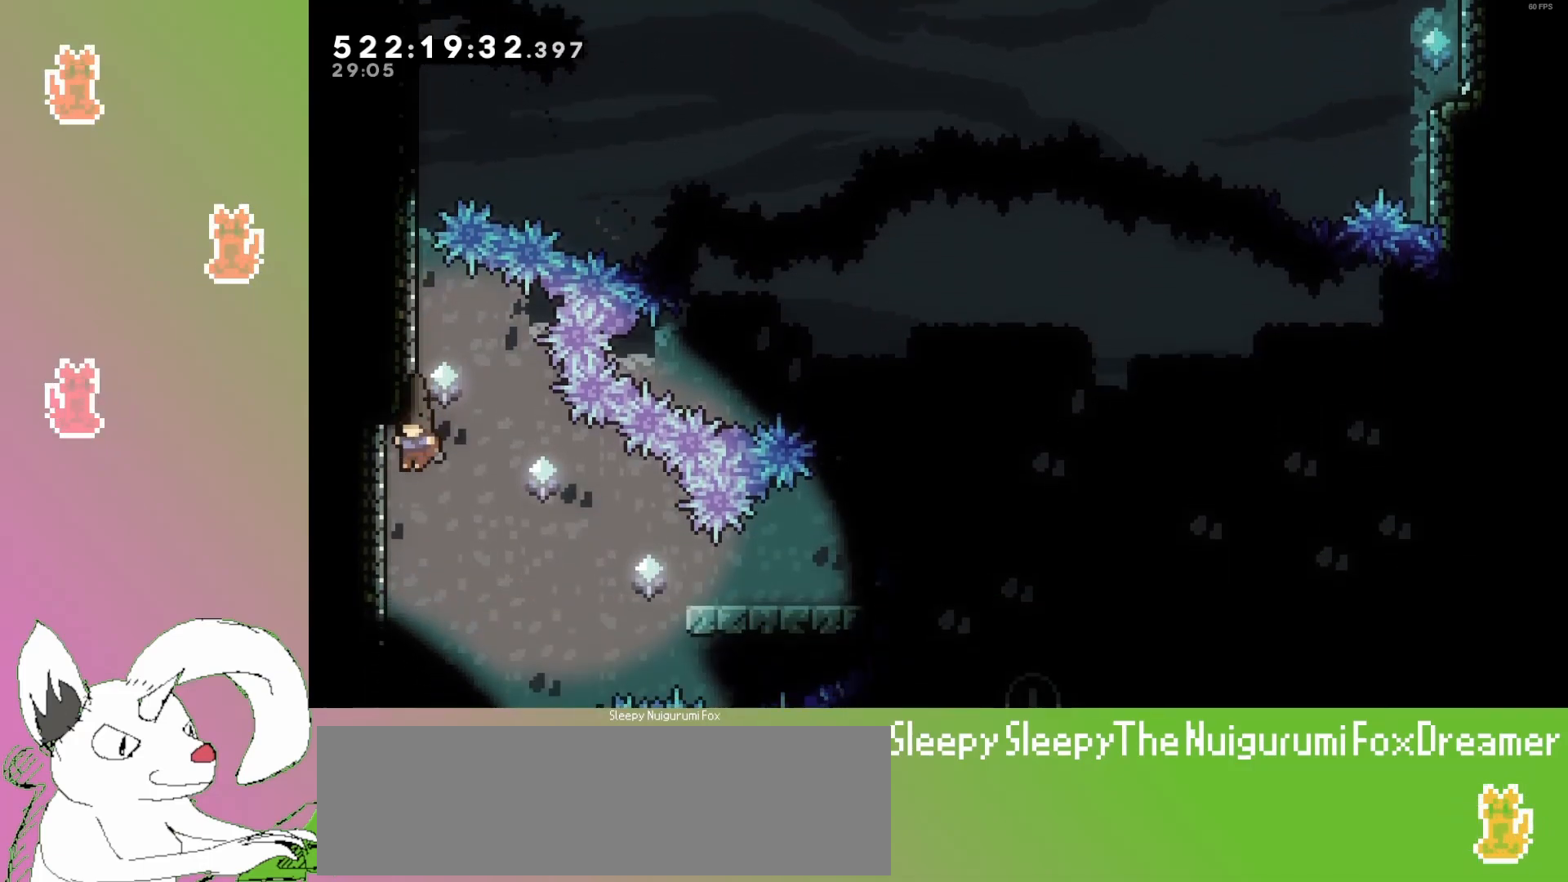
{"keys": ["jump3", "right"], "events": [[133, "right", "down"], [150, "jump3", "down"], [150, "left", "up"]]}
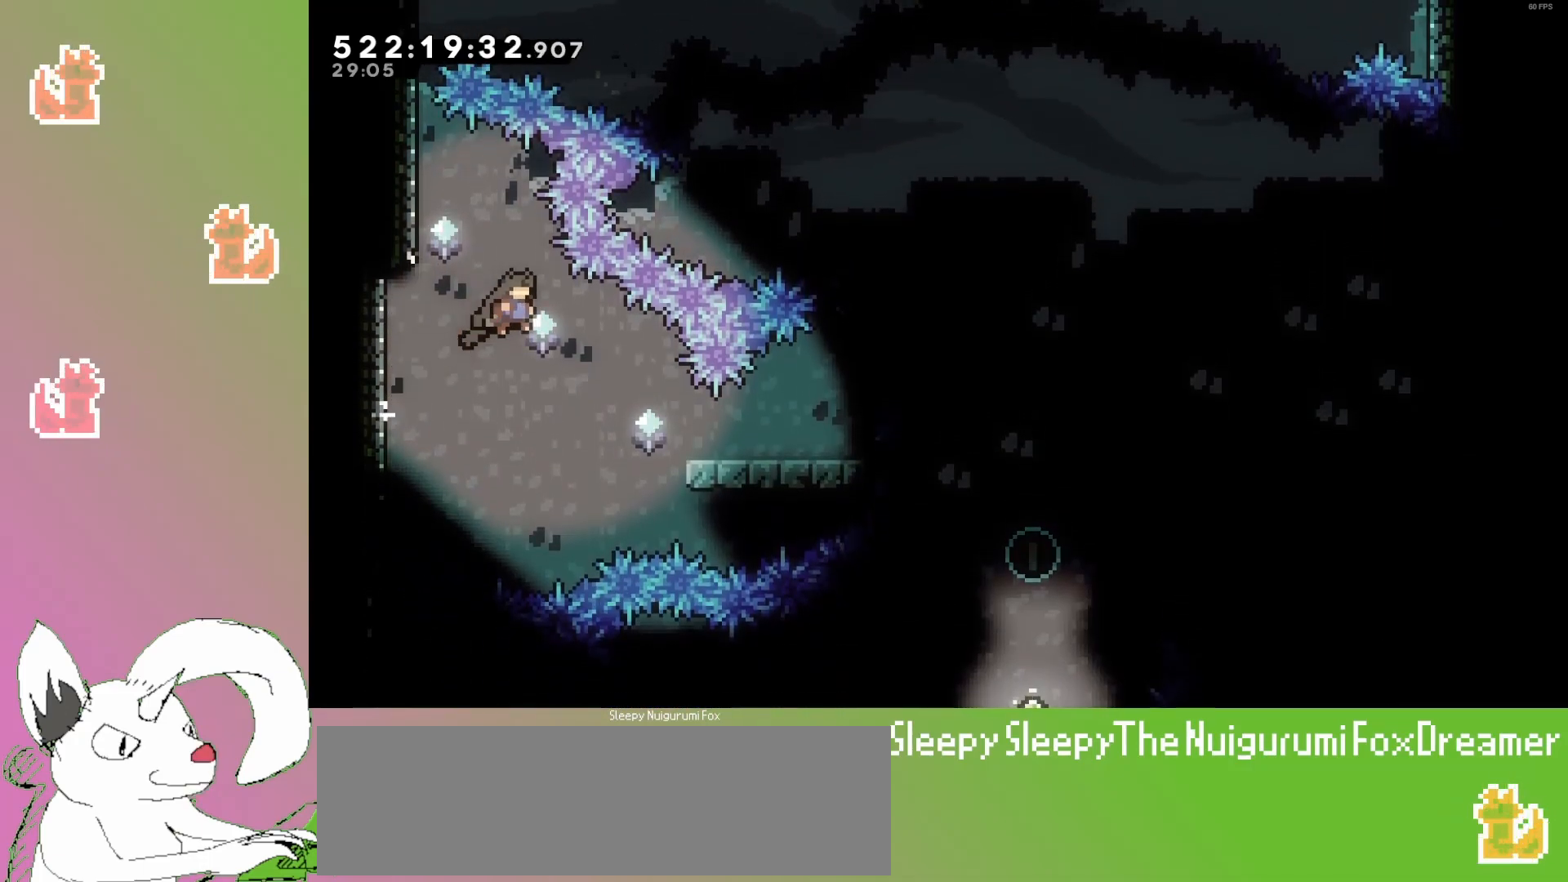
{"keys": ["grab", "jump3", "right", "up"], "events": [[133, "grab", "down"], [167, "up", "down"]]}
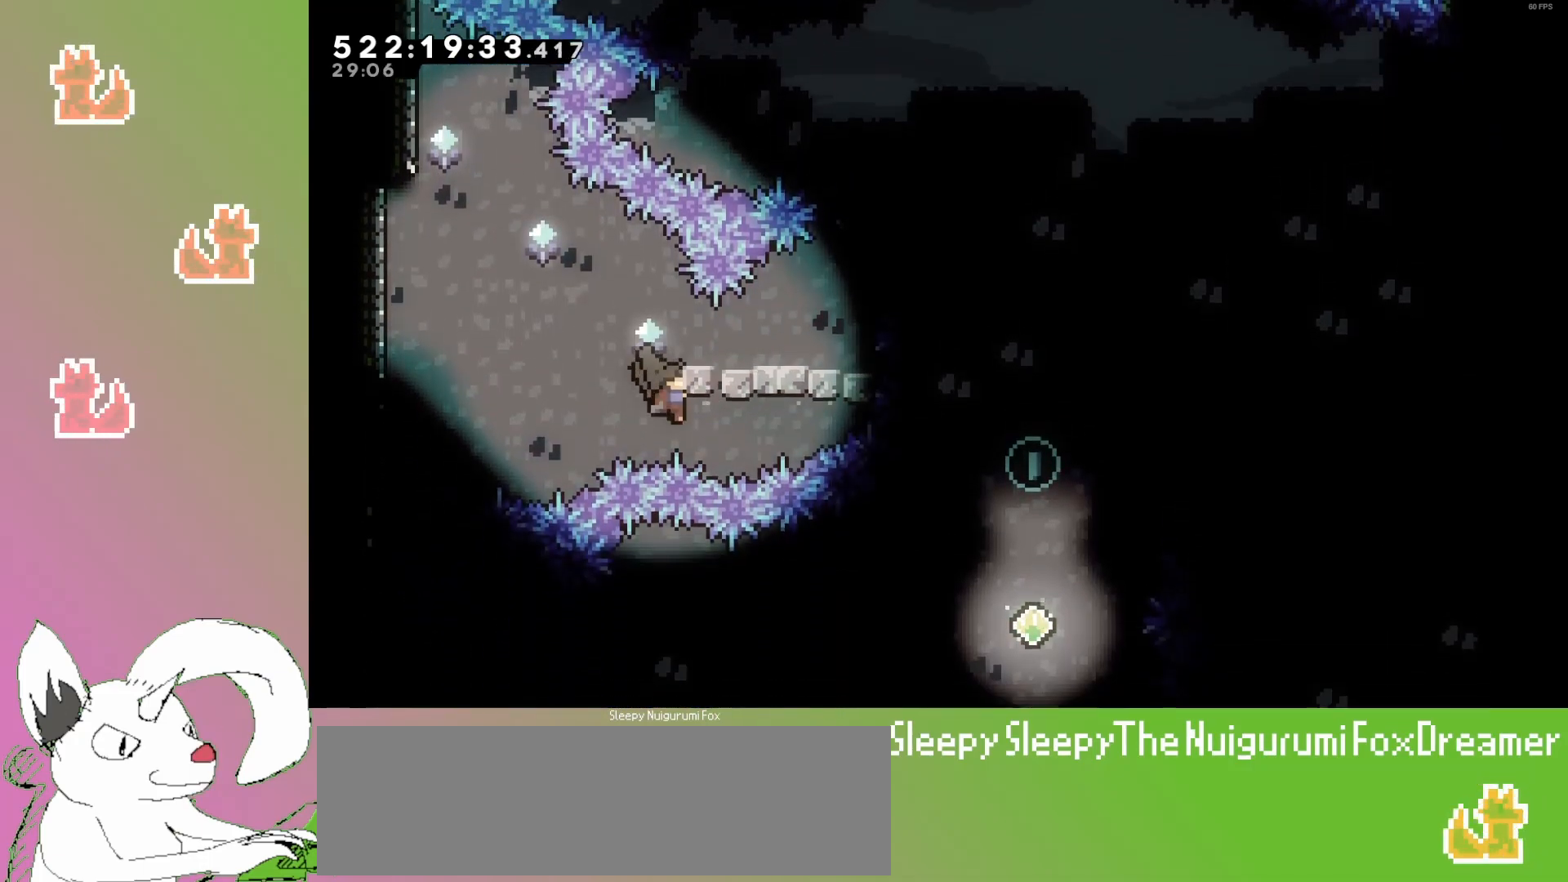
{"keys": ["right"], "events": [[200, "jump3", "up"], [400, "grab", "up"], [433, "up", "up"]]}
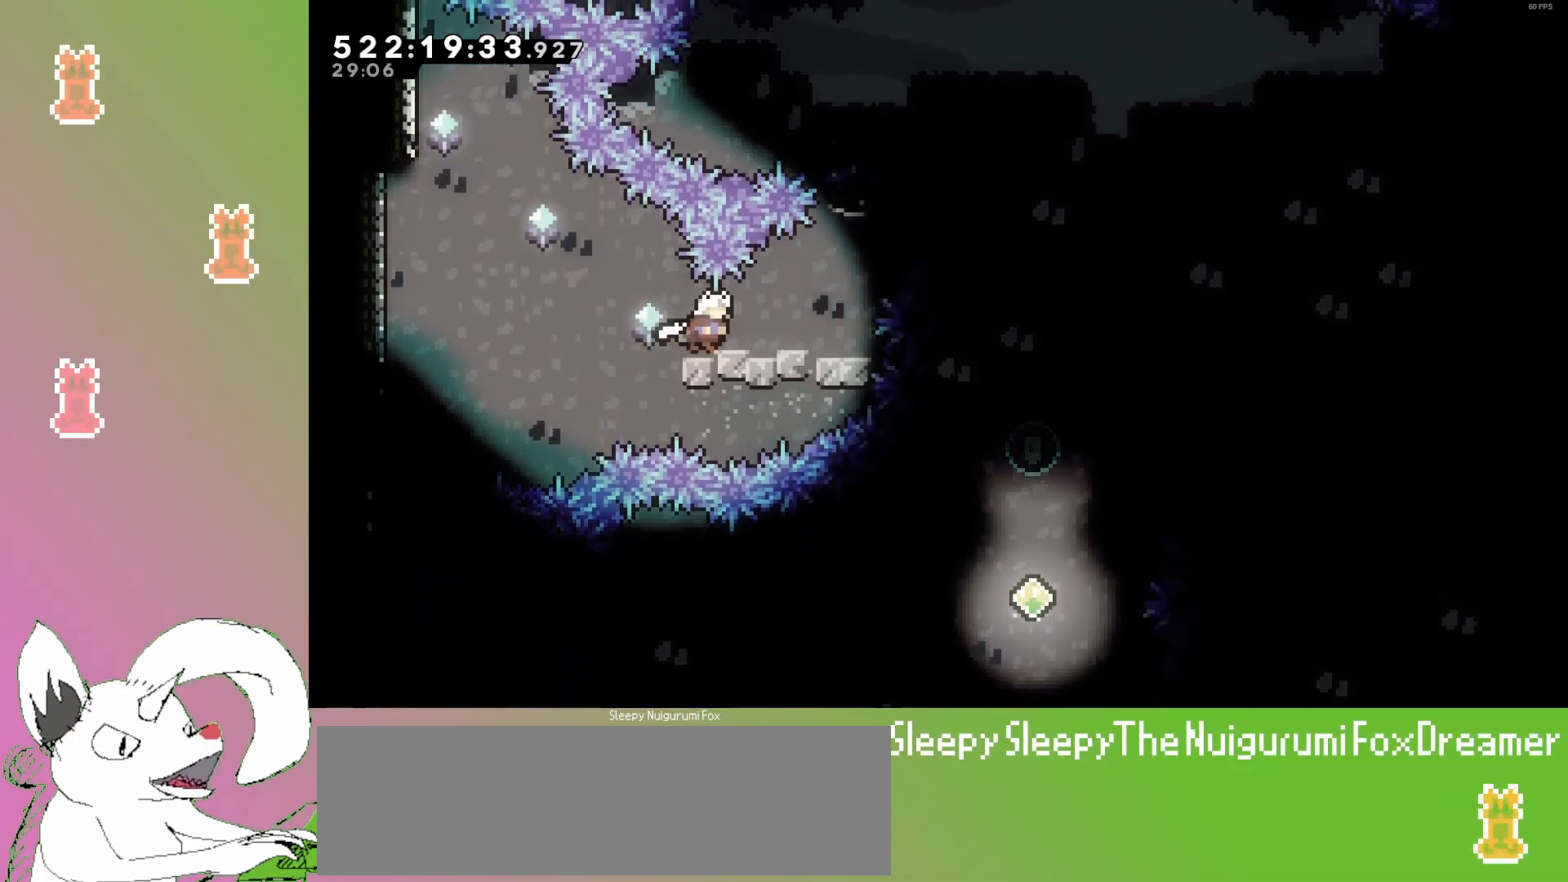
{"keys": ["grab", "right", "up"], "events": [[167, "up", "down"], [200, "dash", "down"], [417, "dash", "up"], [417, "grab", "down"]]}
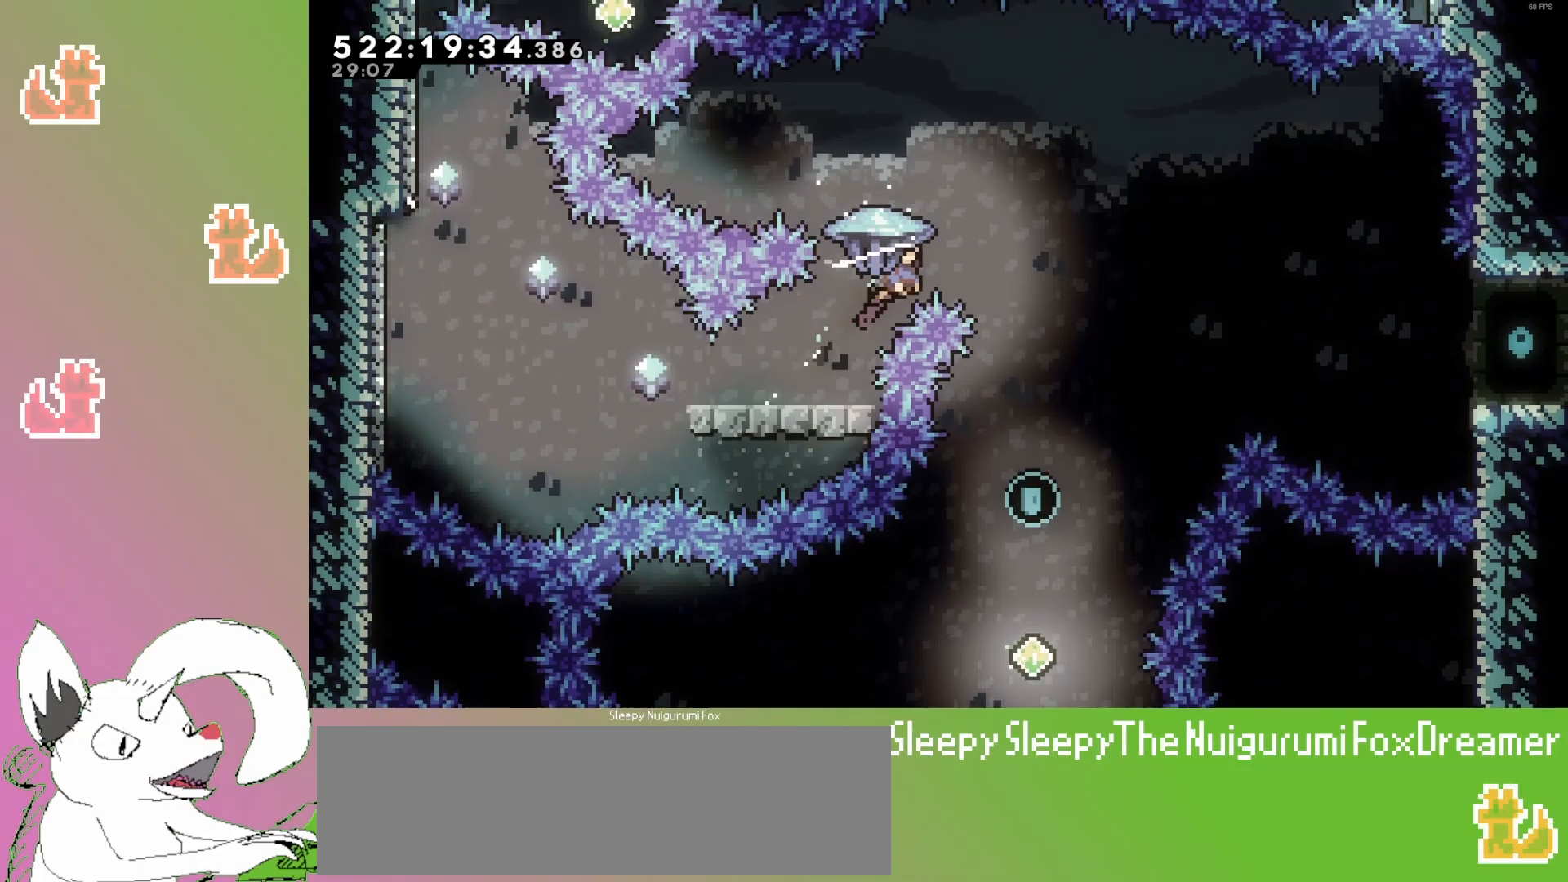
{"keys": ["grab", "left", "up"], "events": [[300, "left", "down"], [300, "right", "up"]]}
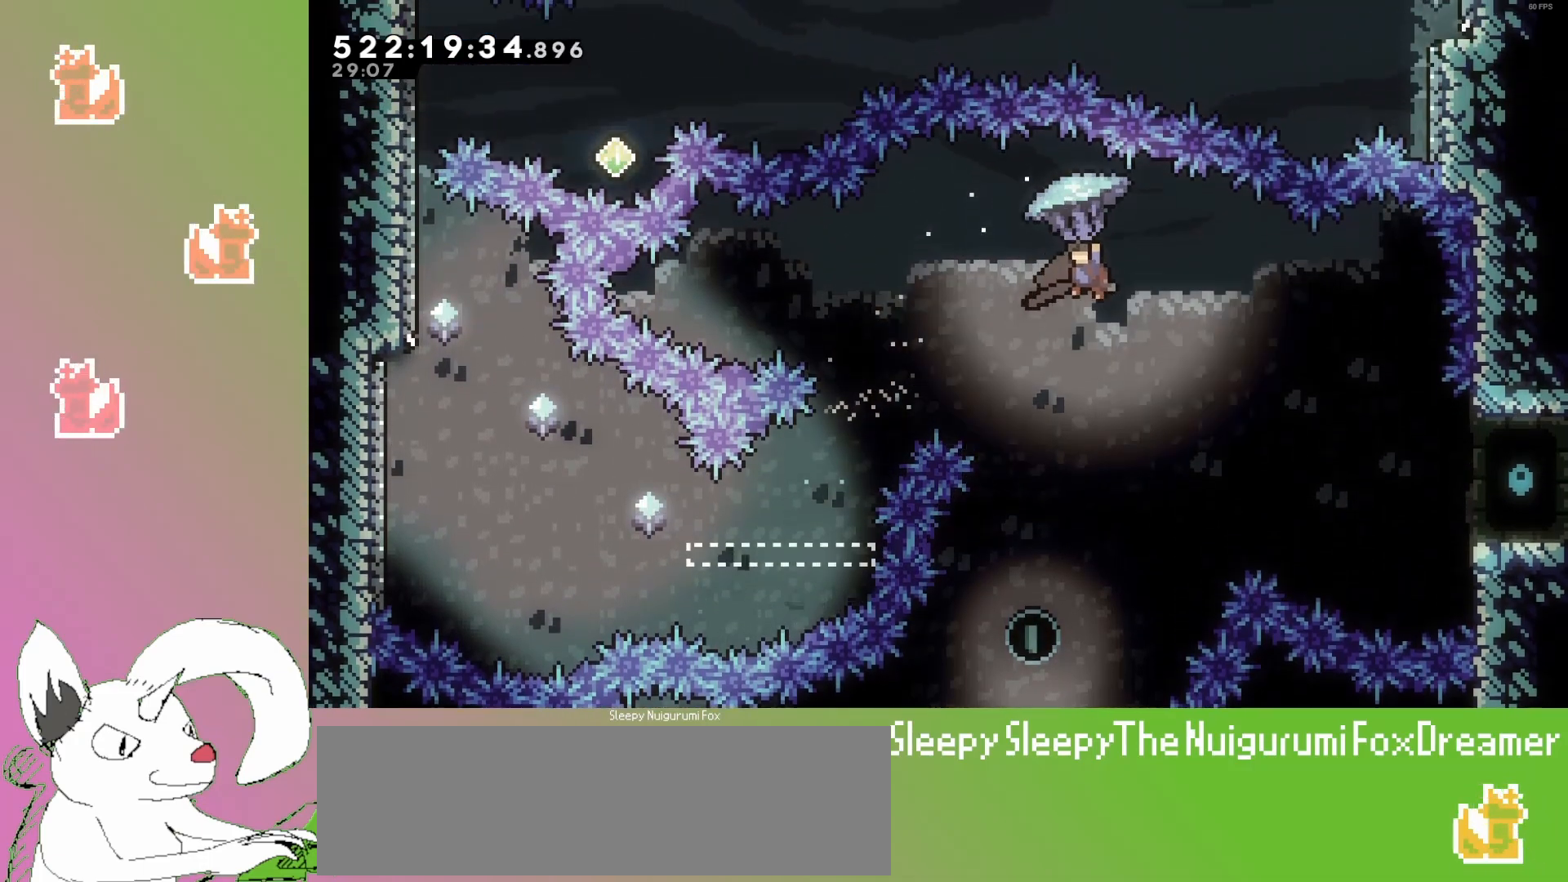
{"keys": ["grab"], "events": [[417, "left", "up"], [467, "up", "up"]]}
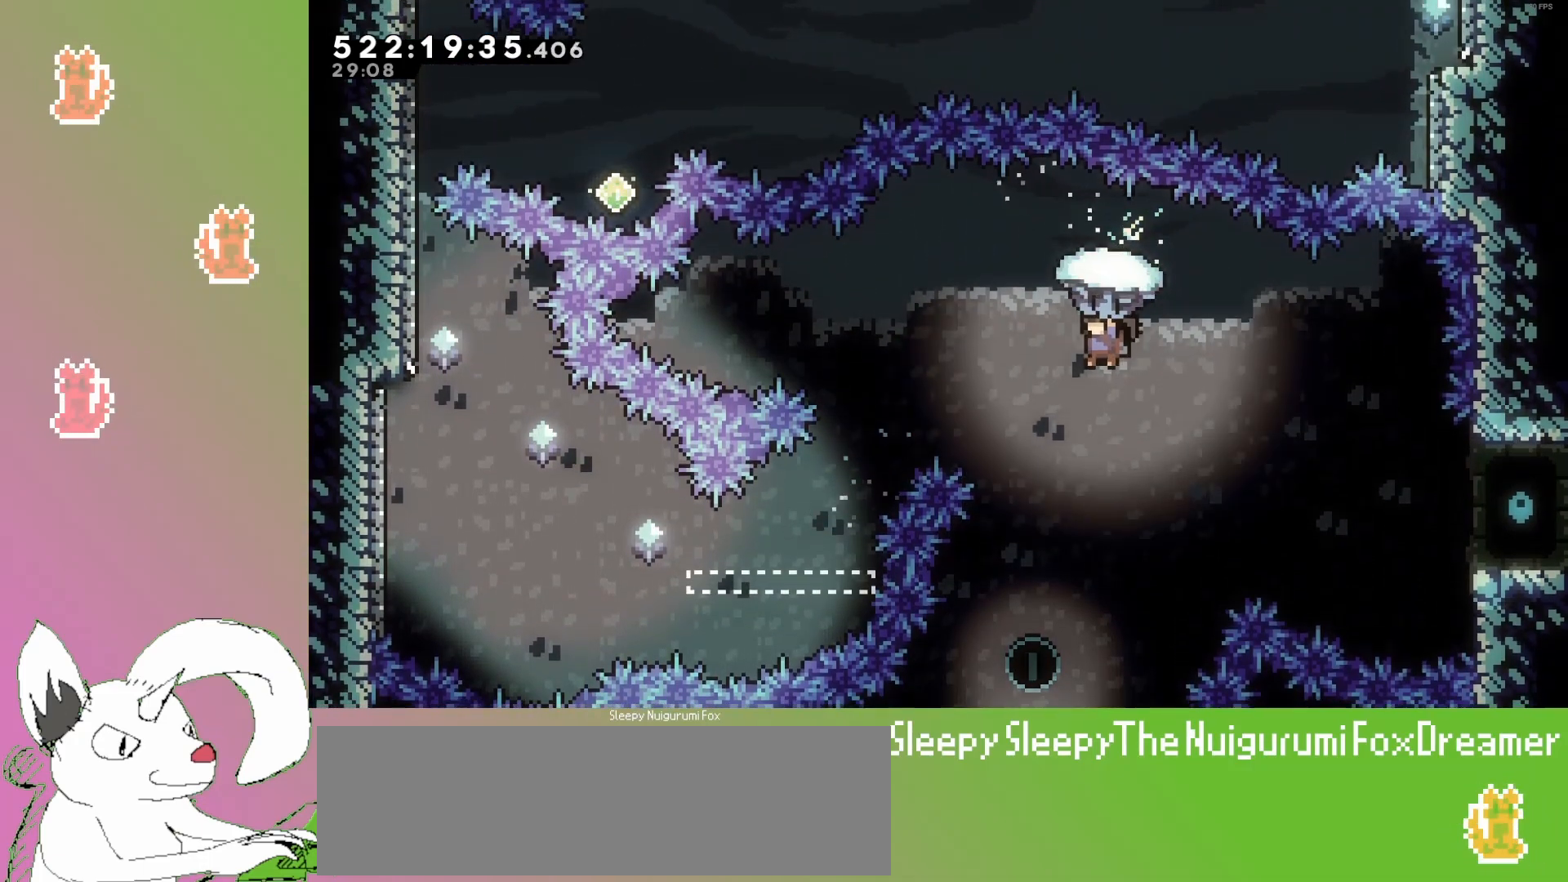
{"keys": ["grab"], "events": [[133, "left", "down"], [300, "left", "up"]]}
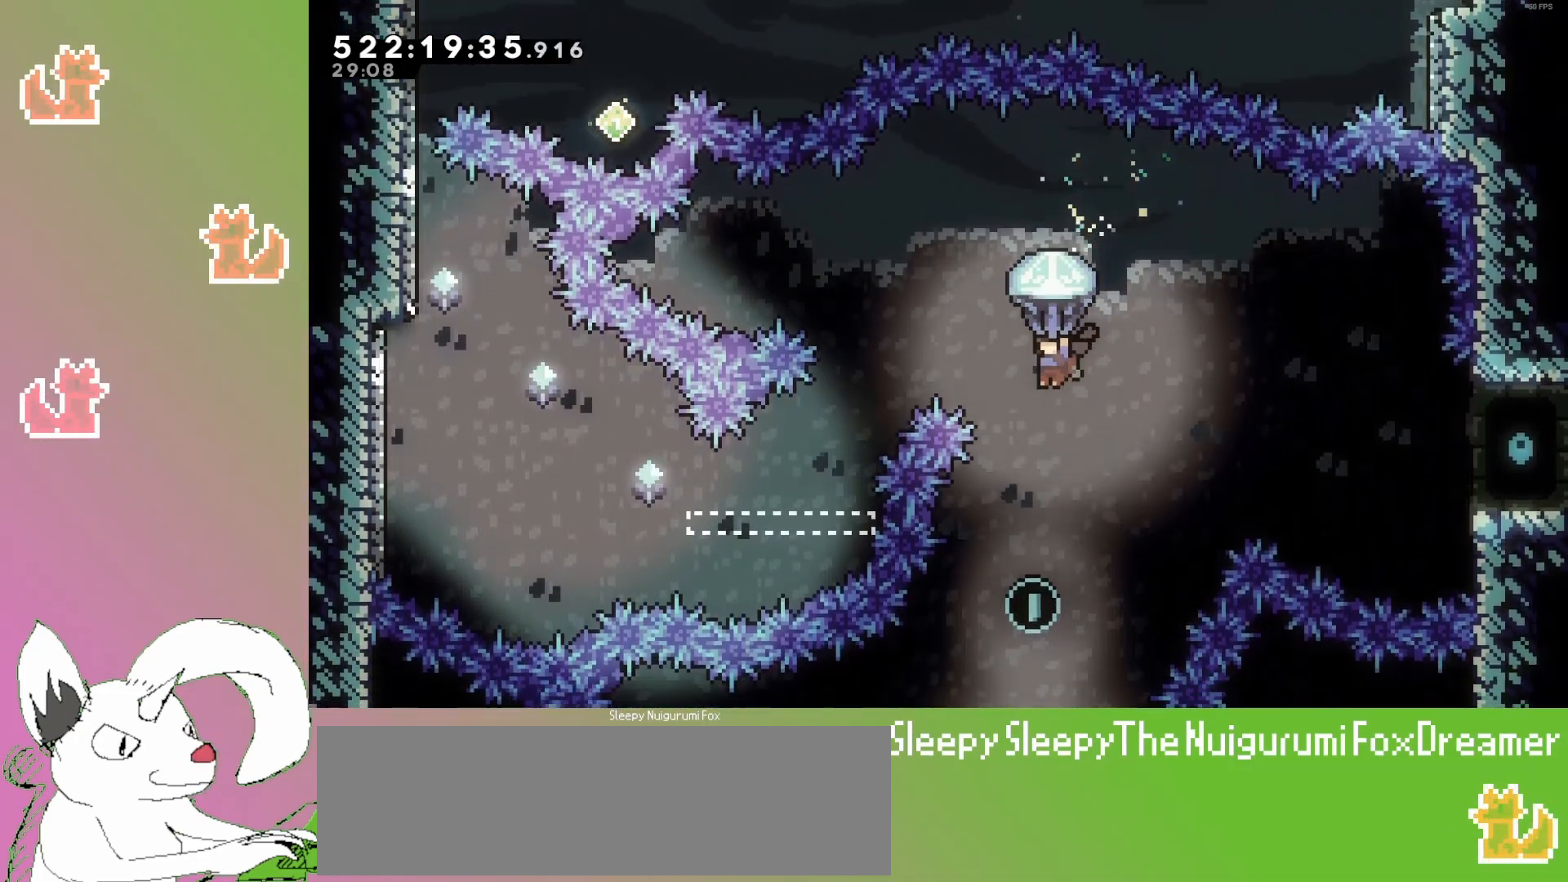
{"keys": ["grab"], "events": [[33, "left", "down"], [167, "left", "up"], [317, "right", "down"], [433, "right", "up"]]}
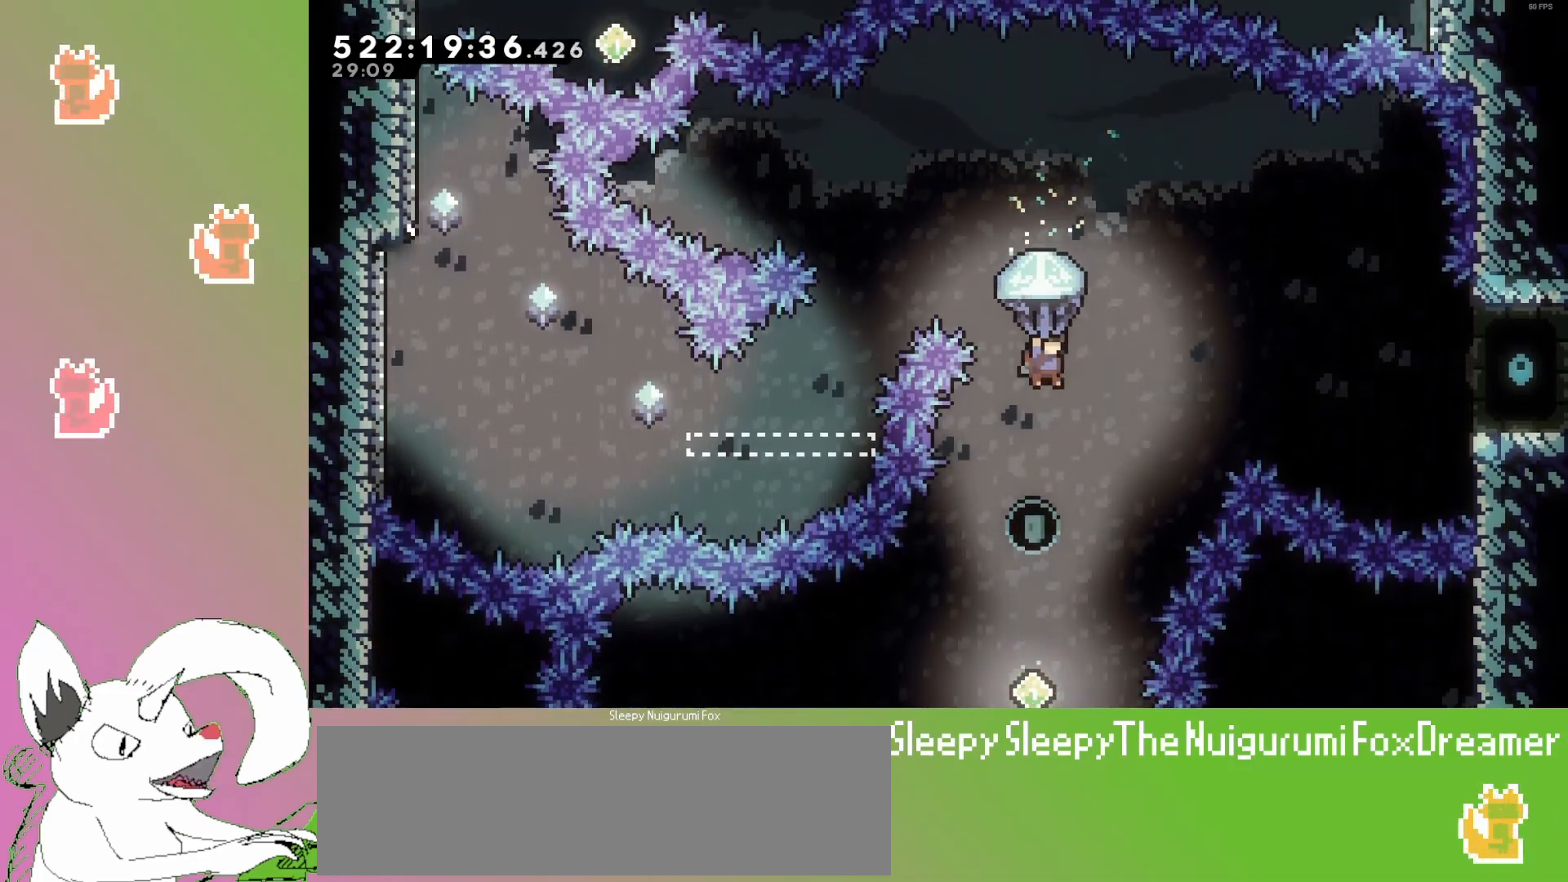
{"keys": ["grab"], "events": [[133, "left", "down"], [267, "left", "up"], [350, "right", "down"], [417, "right", "up"]]}
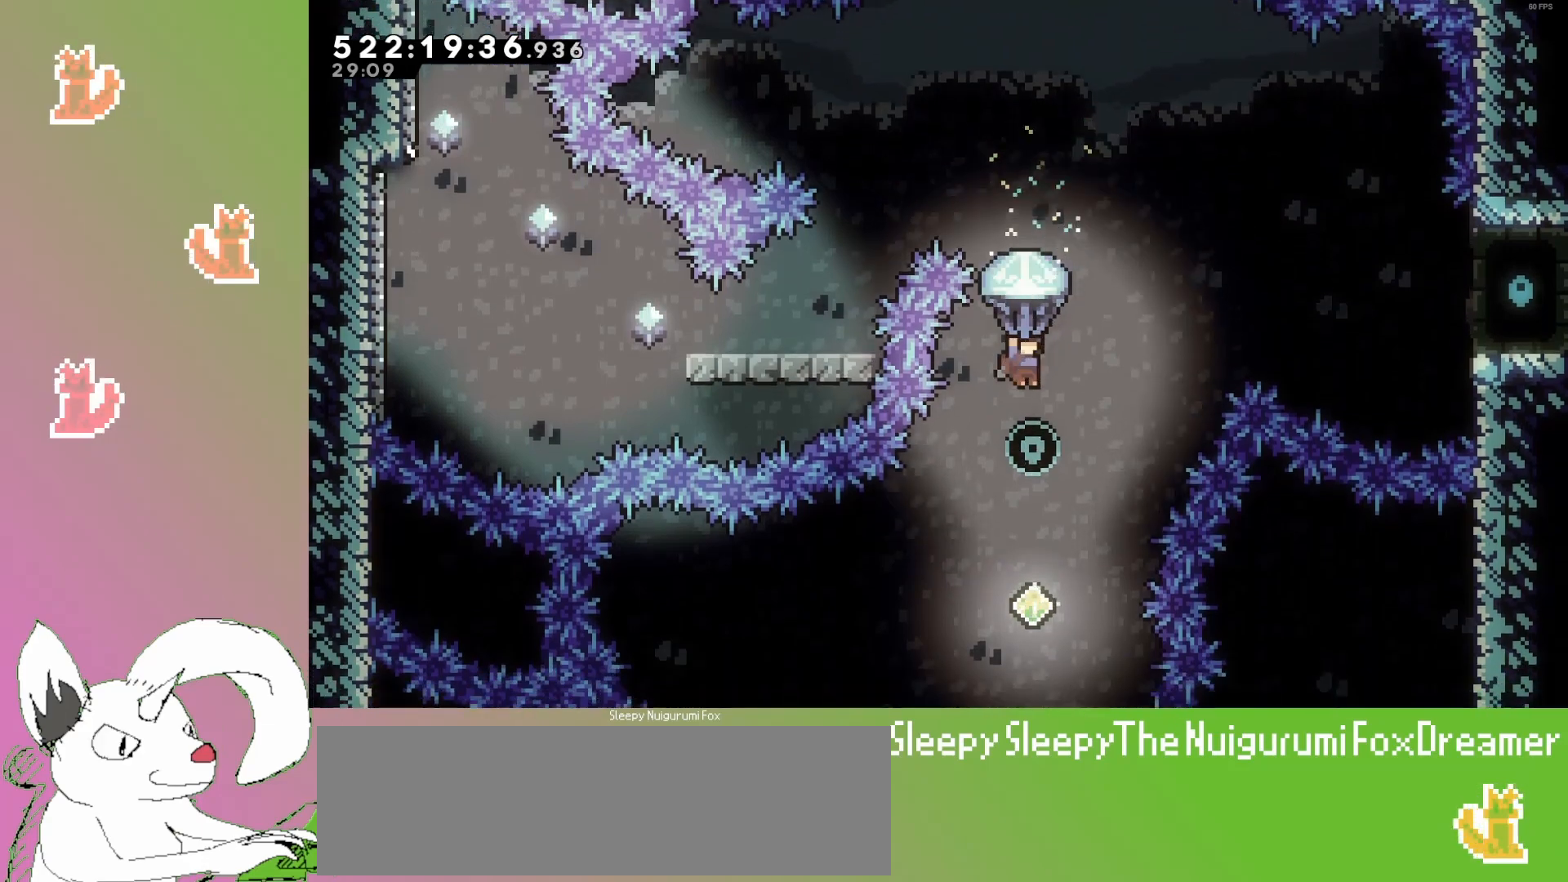
{"keys": ["grab"], "events": [[267, "right", "down"], [350, "right", "up"]]}
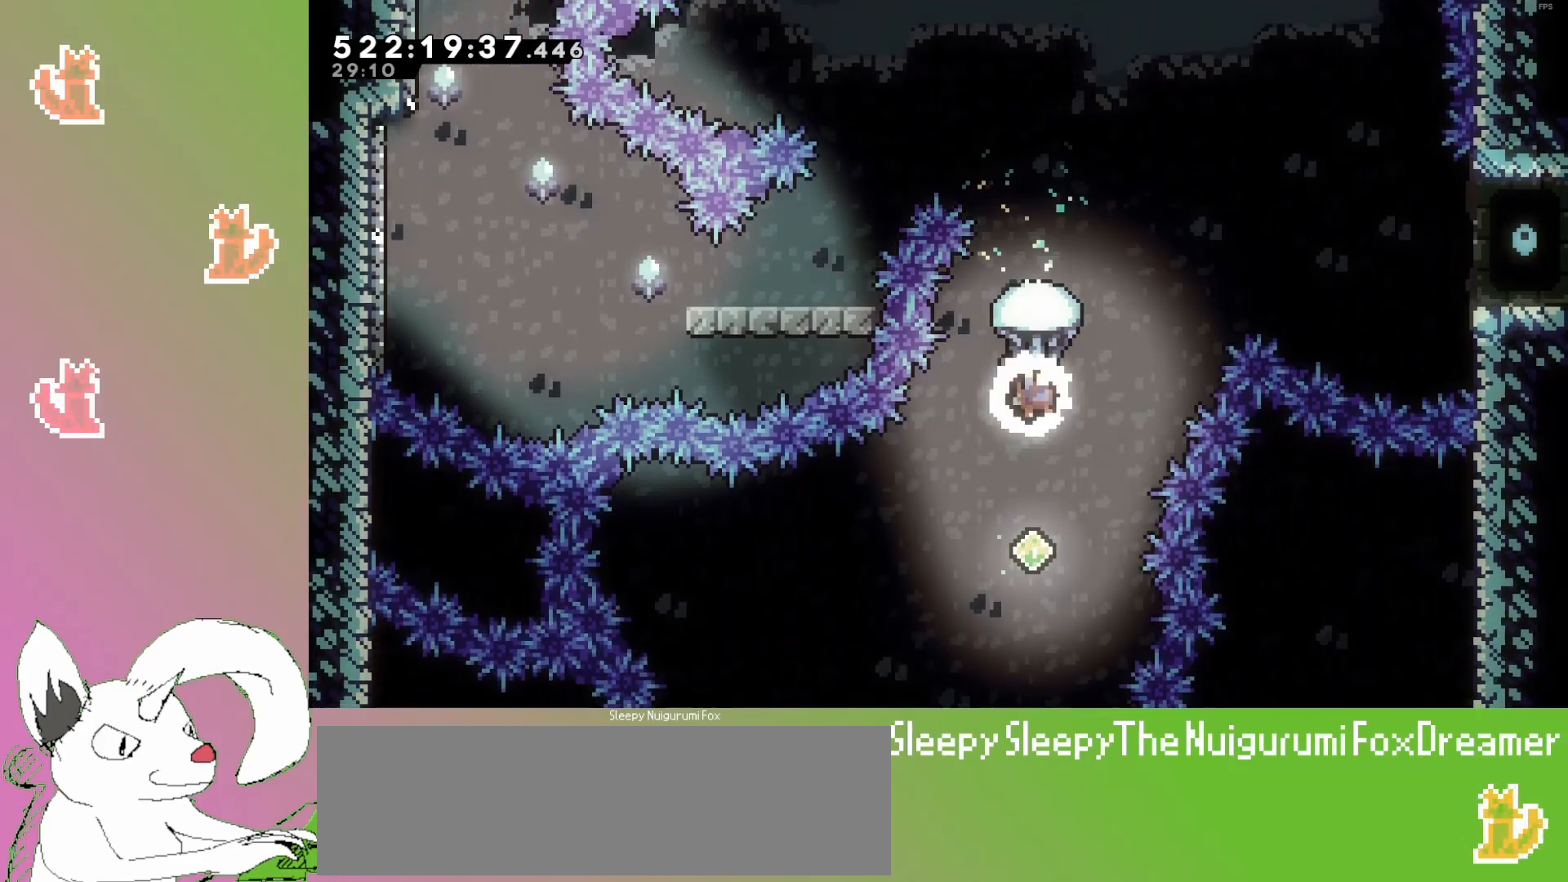
{"keys": ["down"], "events": [[250, "down", "down"], [350, "grab", "up"]]}
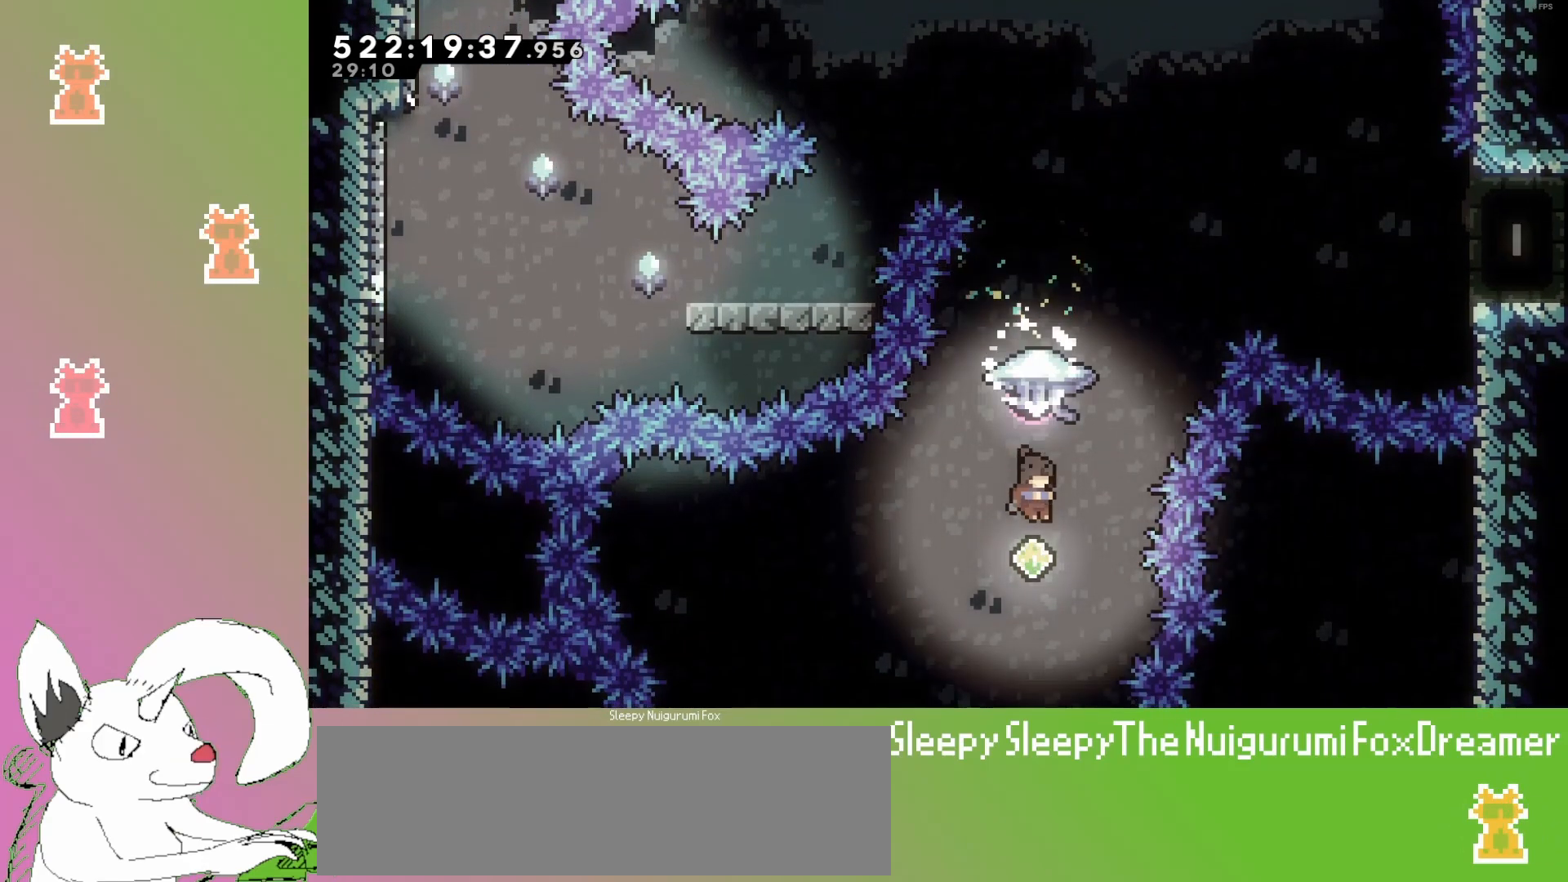
{"keys": ["grab", "right", "up"], "events": [[33, "down", "up"], [117, "up", "down"], [133, "dash", "down"], [283, "grab", "down"], [350, "dash", "up"], [467, "right", "down"]]}
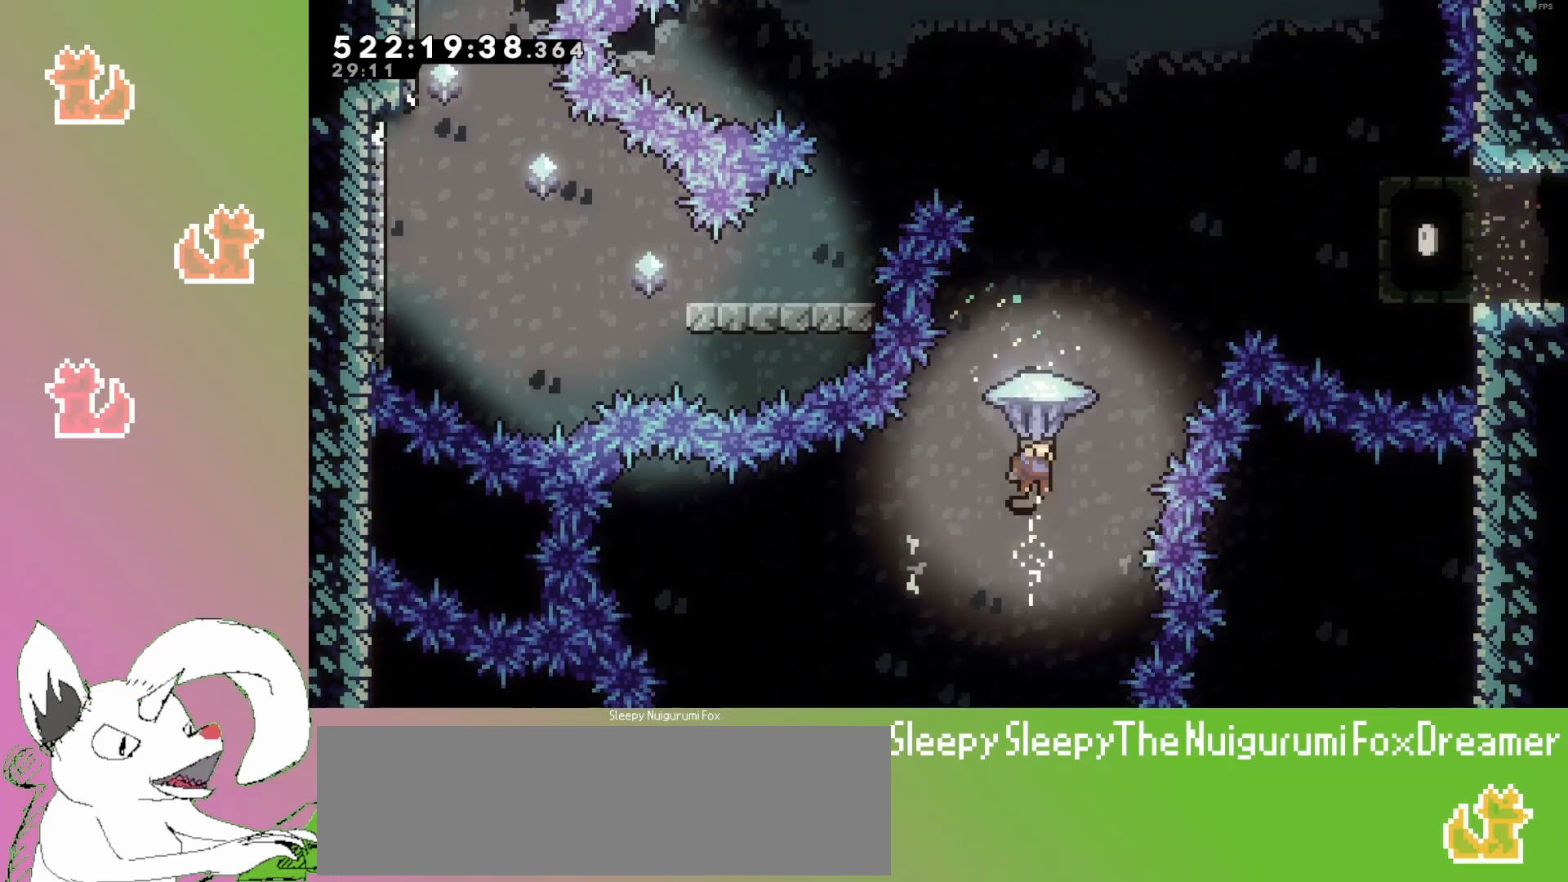
{"keys": ["grab", "right", "up"], "events": []}
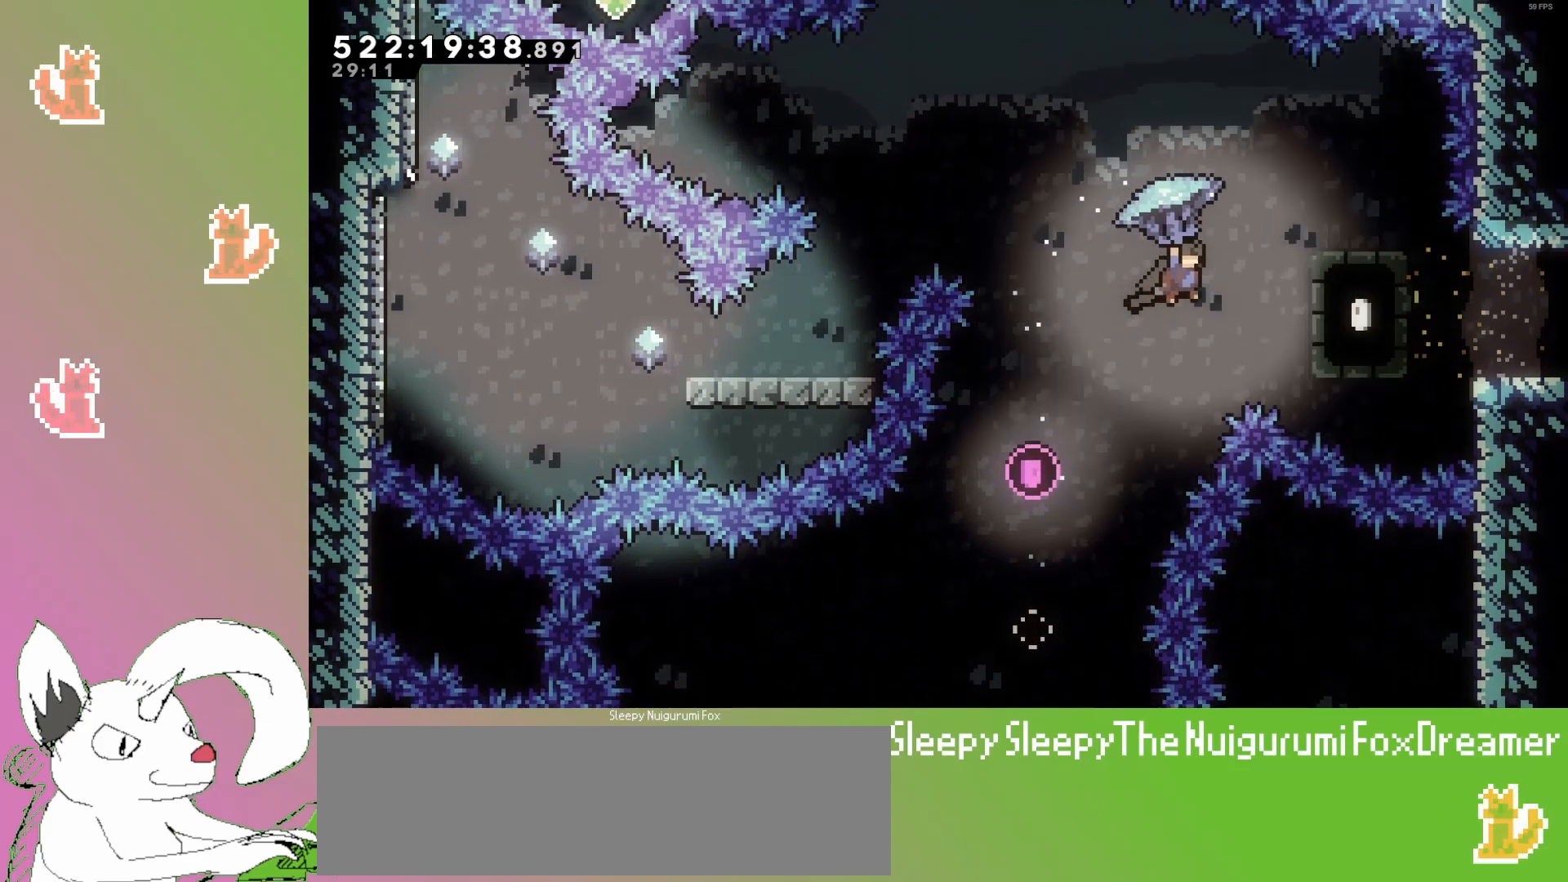
{"keys": ["grab", "jump3", "right", "up"], "events": [[300, "jump3", "down"]]}
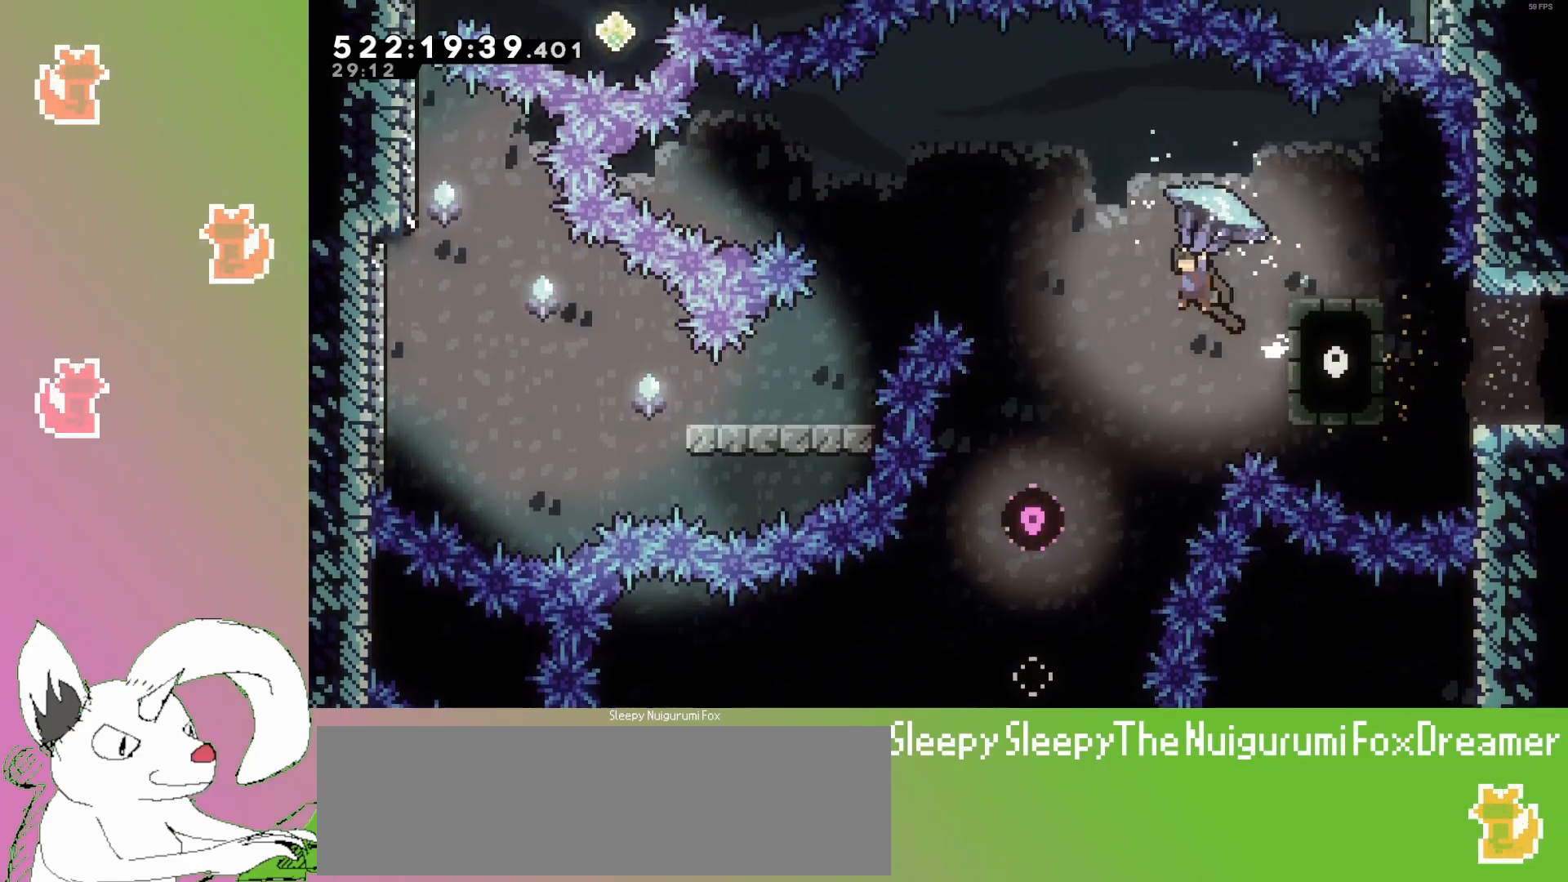
{"keys": ["grab", "jump3", "right", "up"], "events": []}
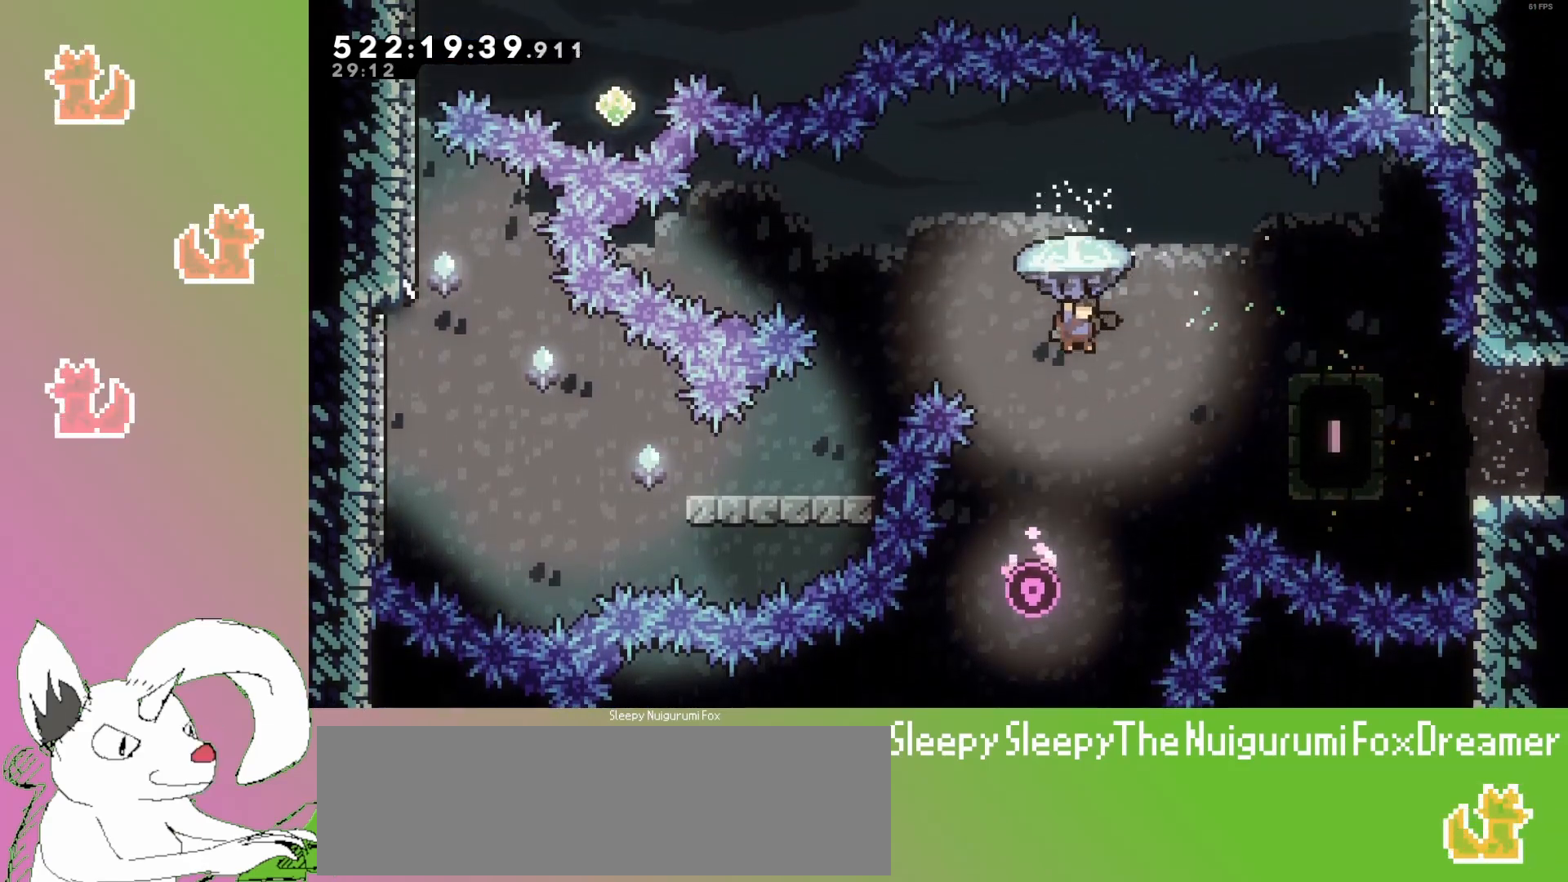
{"keys": ["grab", "right", "up"], "events": [[467, "jump3", "up"]]}
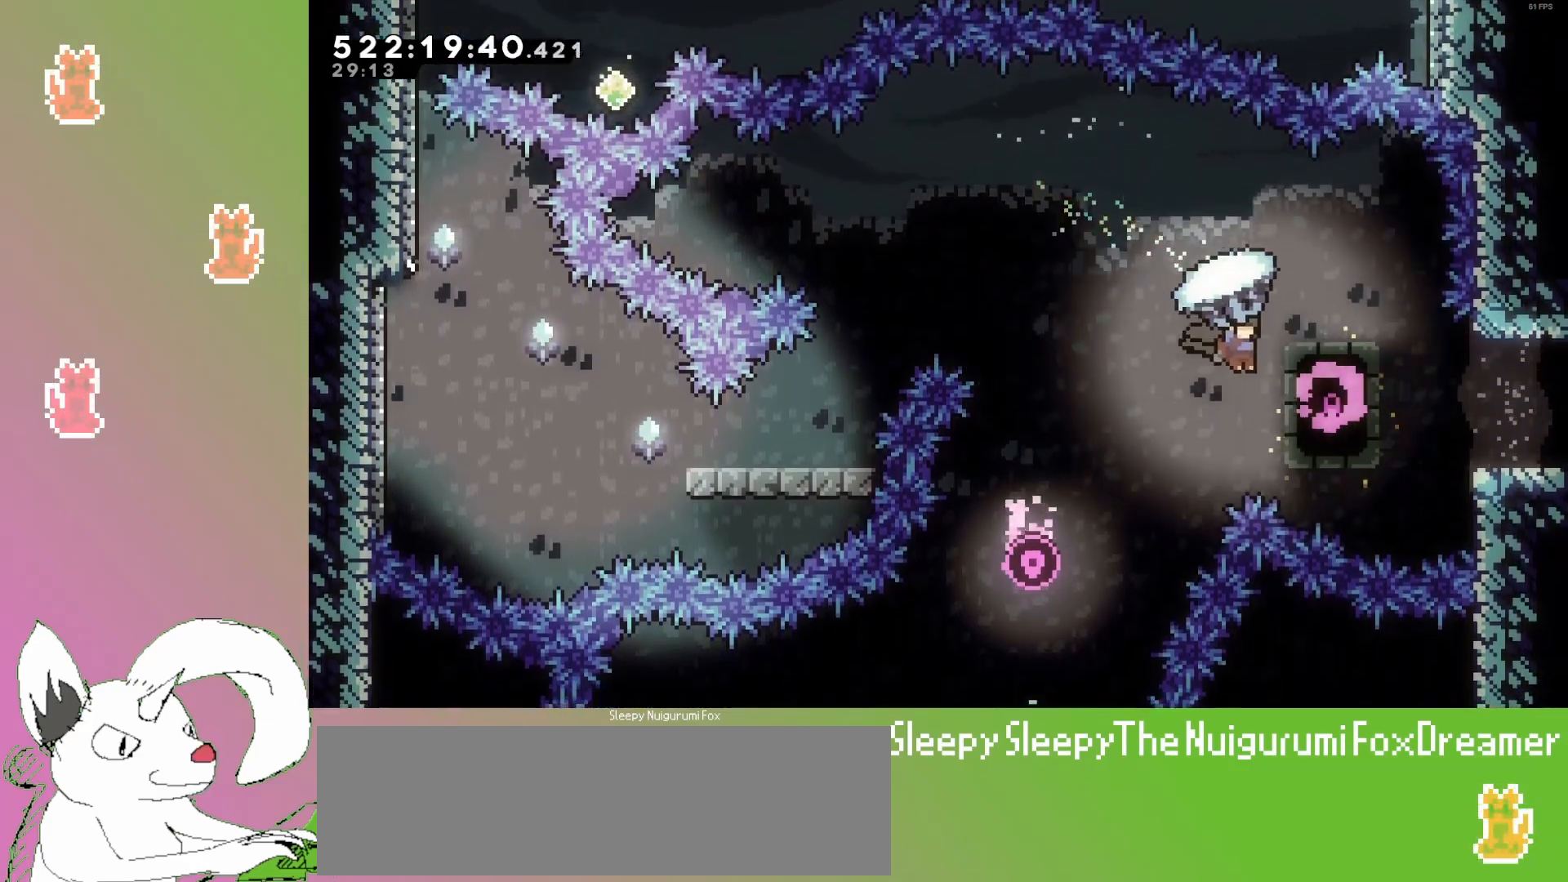
{"keys": ["grab", "jump3", "right", "up"], "events": [[83, "jump3", "down"]]}
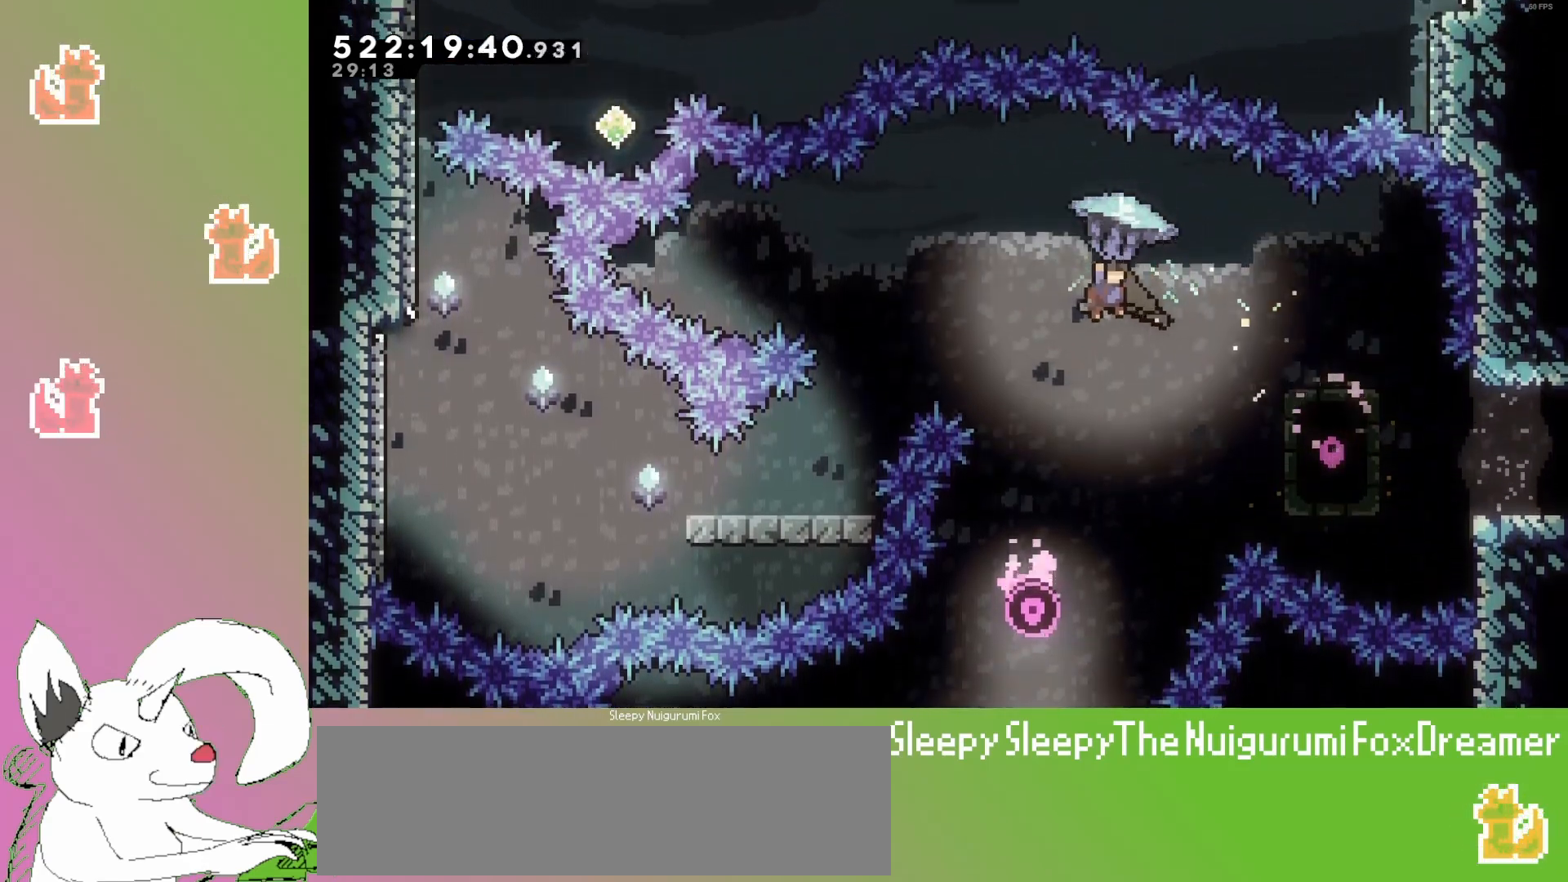
{"keys": ["grab", "jump3", "right", "up"], "events": []}